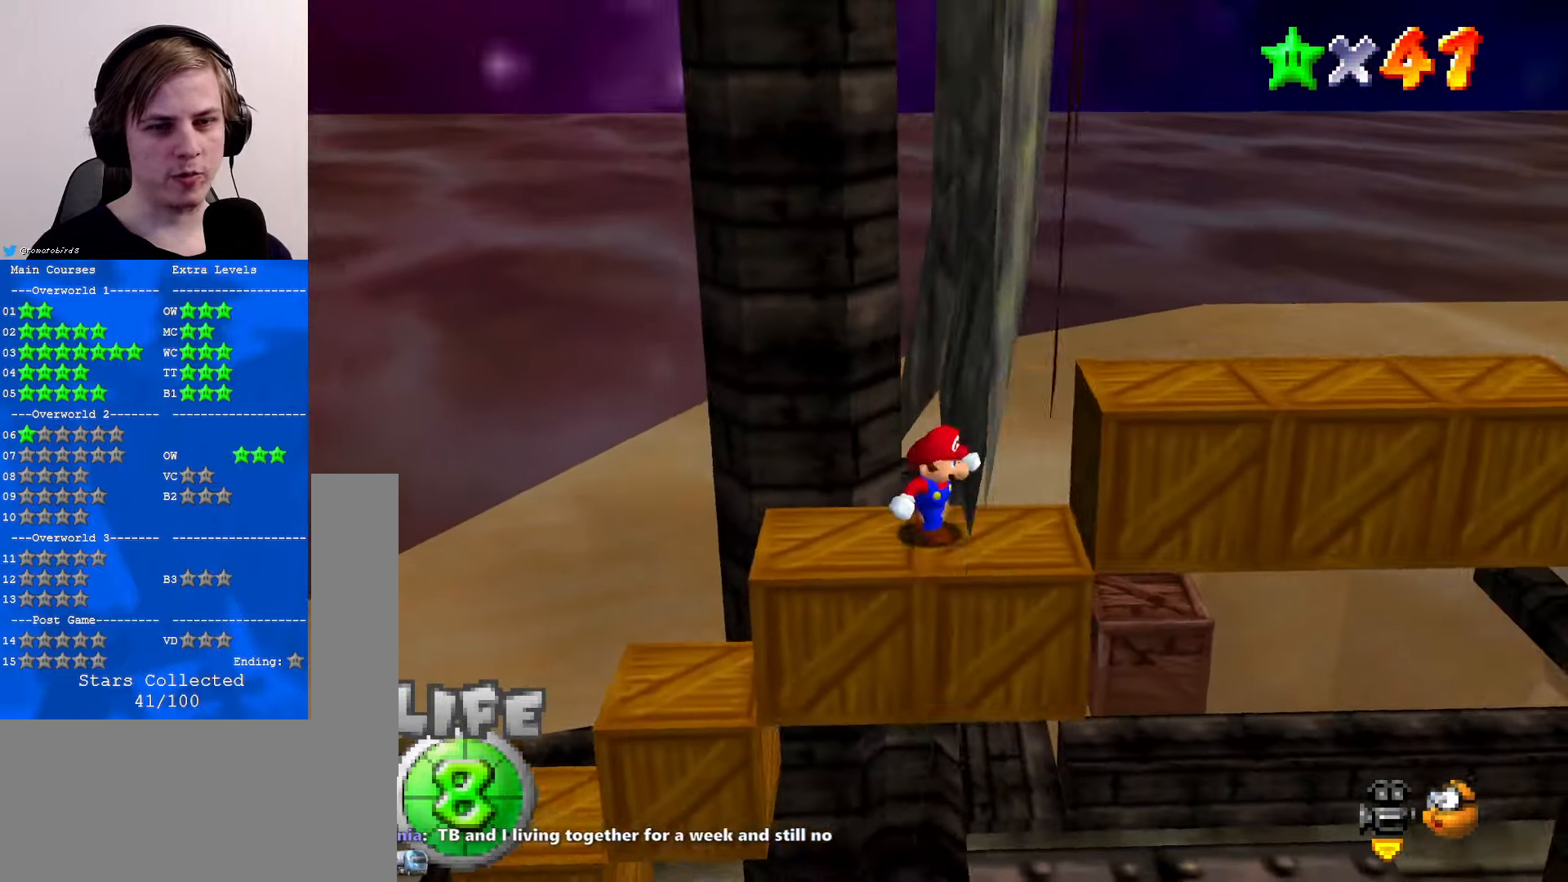
Gameplay with a controller (Nintendo layout); each line is a JSON object with the inputs held at the frame after it. "events" lists button and stick changes between this image and that frame as [ms after this image, input, new state], when the widget could be followed in between. Not read: L1 L3 R3.
{"buttons": [], "left_stick": "right", "events": [[267, "A", "down"], [433, "A", "up"]]}
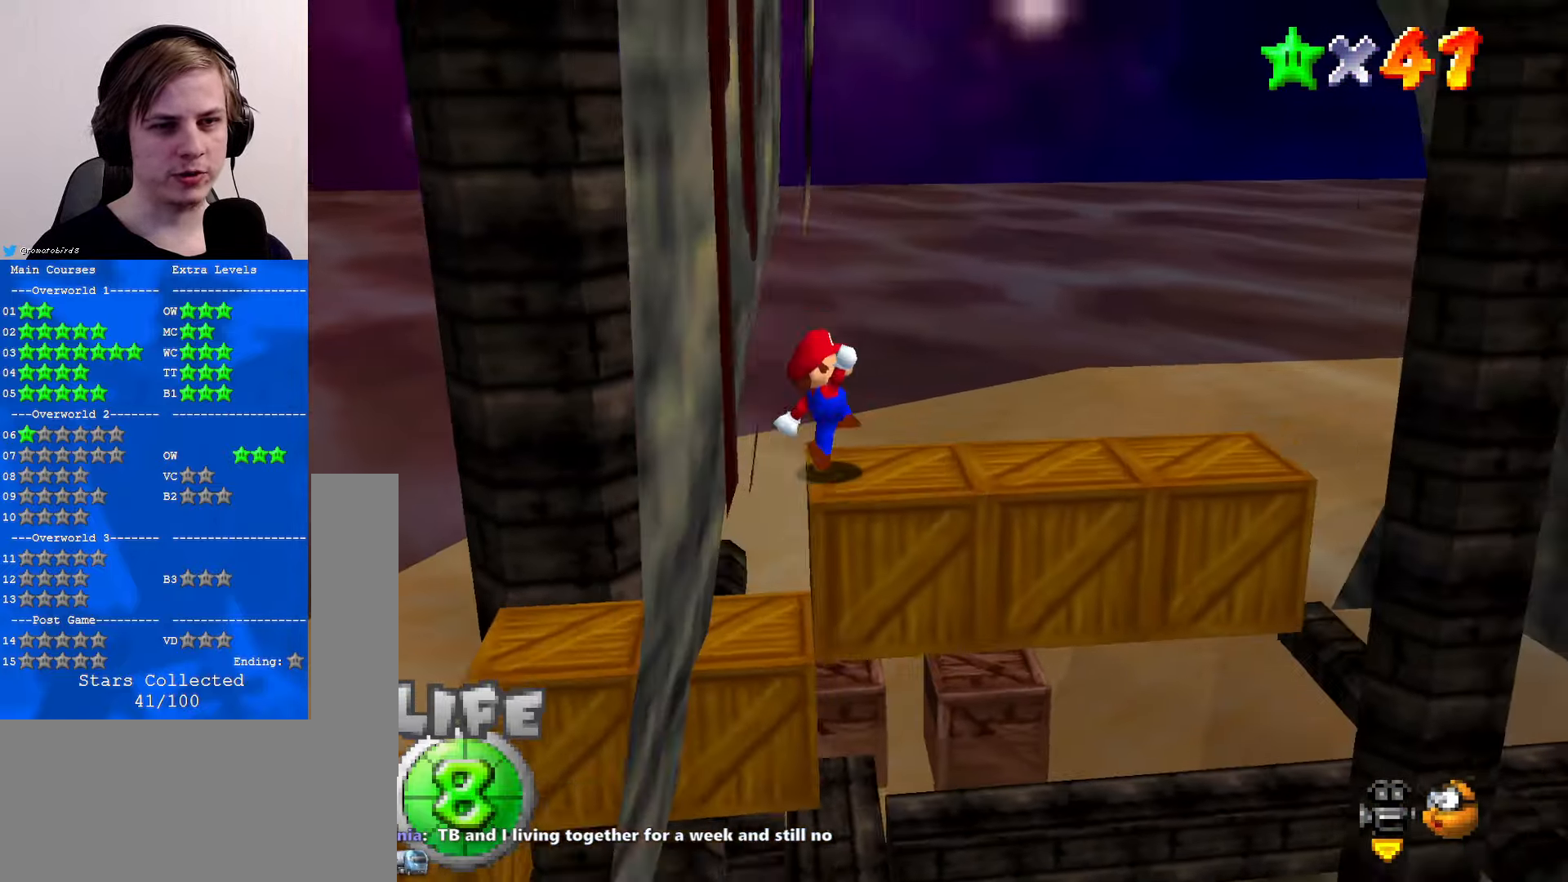
{"buttons": [], "left_stick": "right", "events": []}
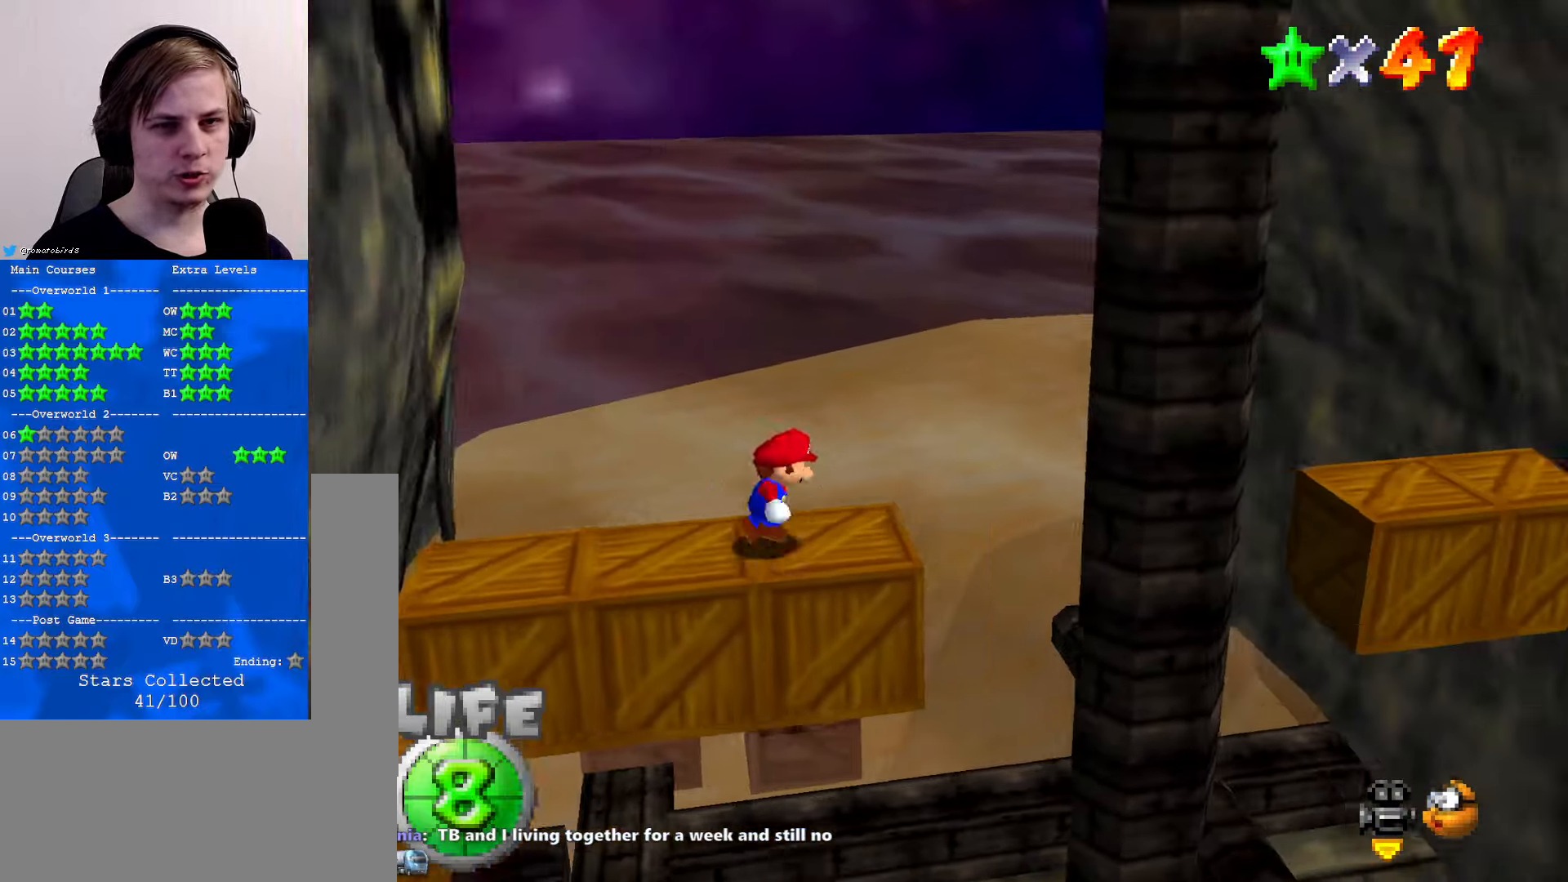
{"buttons": ["B"], "left_stick": "right", "events": [[33, "A", "down"], [467, "A", "up"], [467, "B", "down"]]}
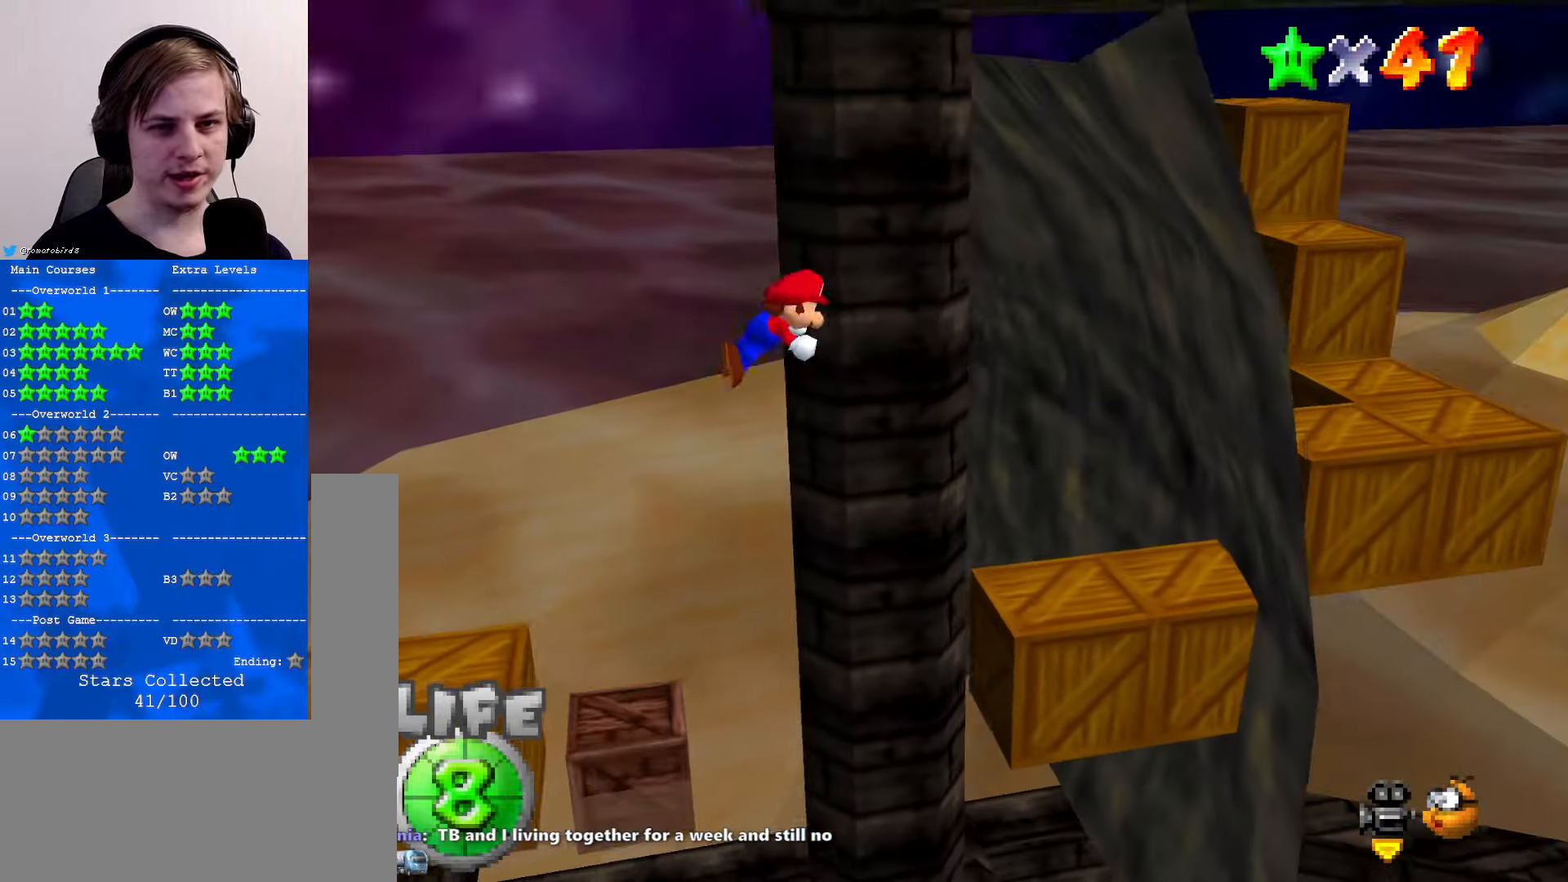
{"buttons": ["A"], "left_stick": "left", "events": [[67, "B", "up"], [233, "left_stick", "left"], [400, "B", "down"], [434, "A", "down"], [467, "B", "up"]]}
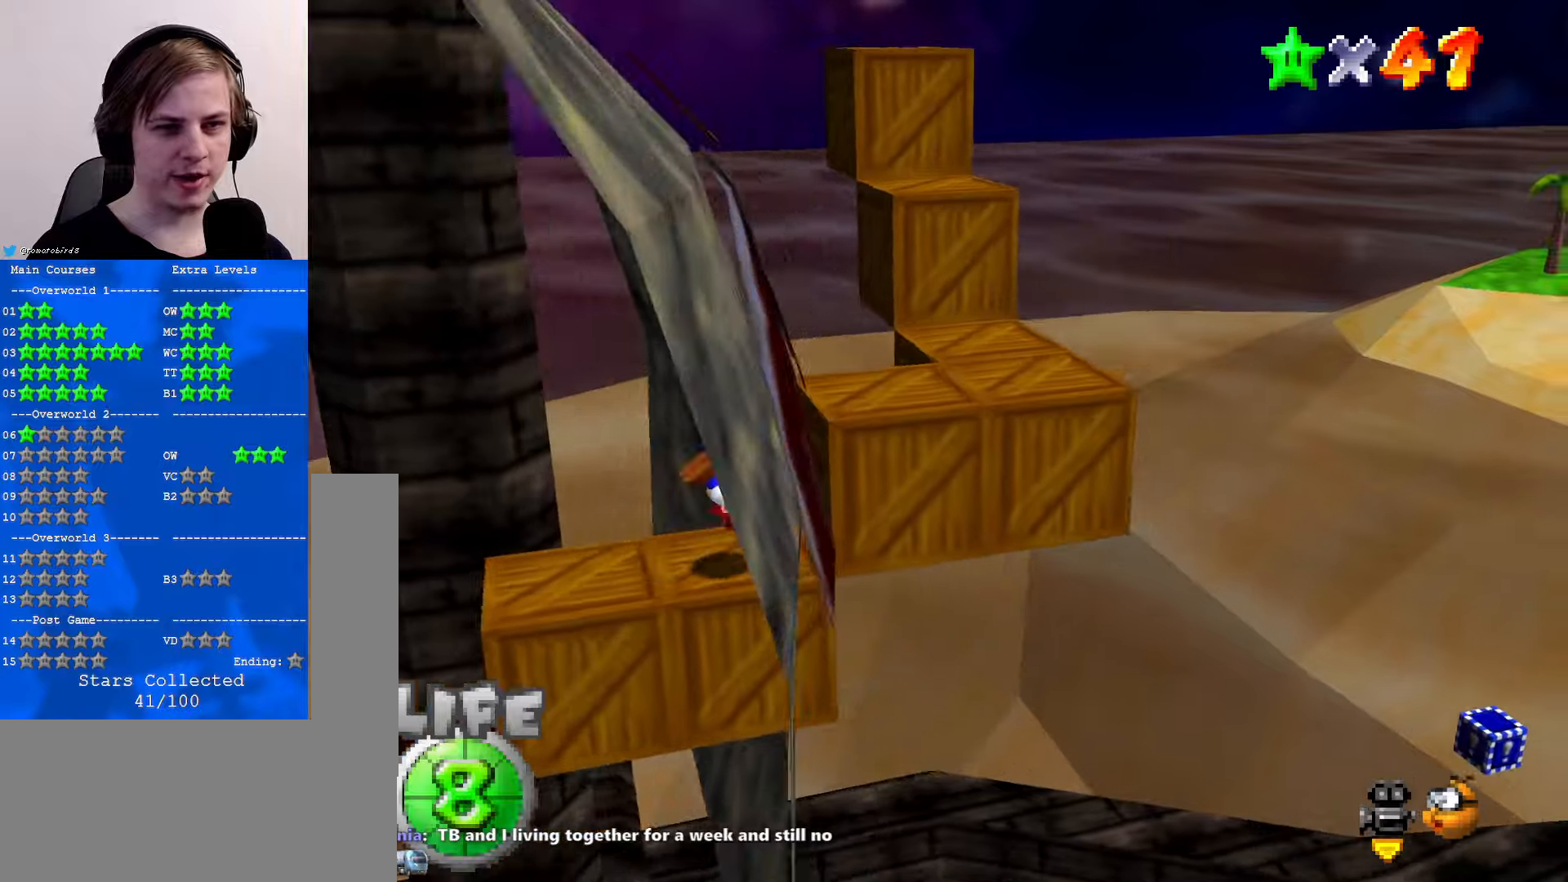
{"buttons": ["A"], "left_stick": "right", "events": [[34, "A", "up"], [234, "left_stick", "right"], [434, "A", "down"]]}
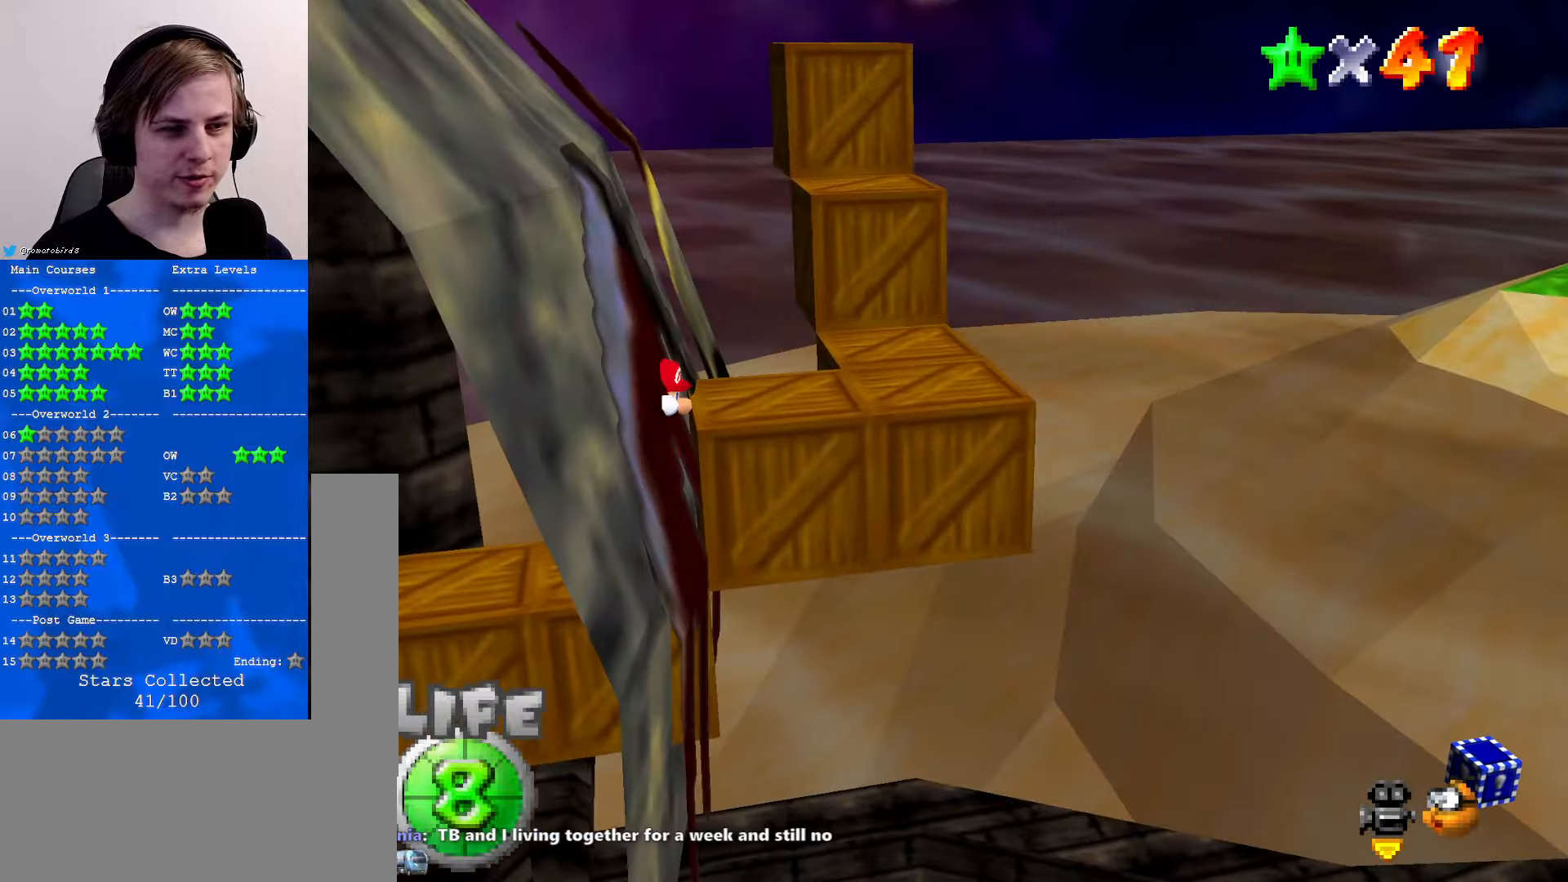
{"buttons": [], "left_stick": "right", "events": [[167, "A", "up"]]}
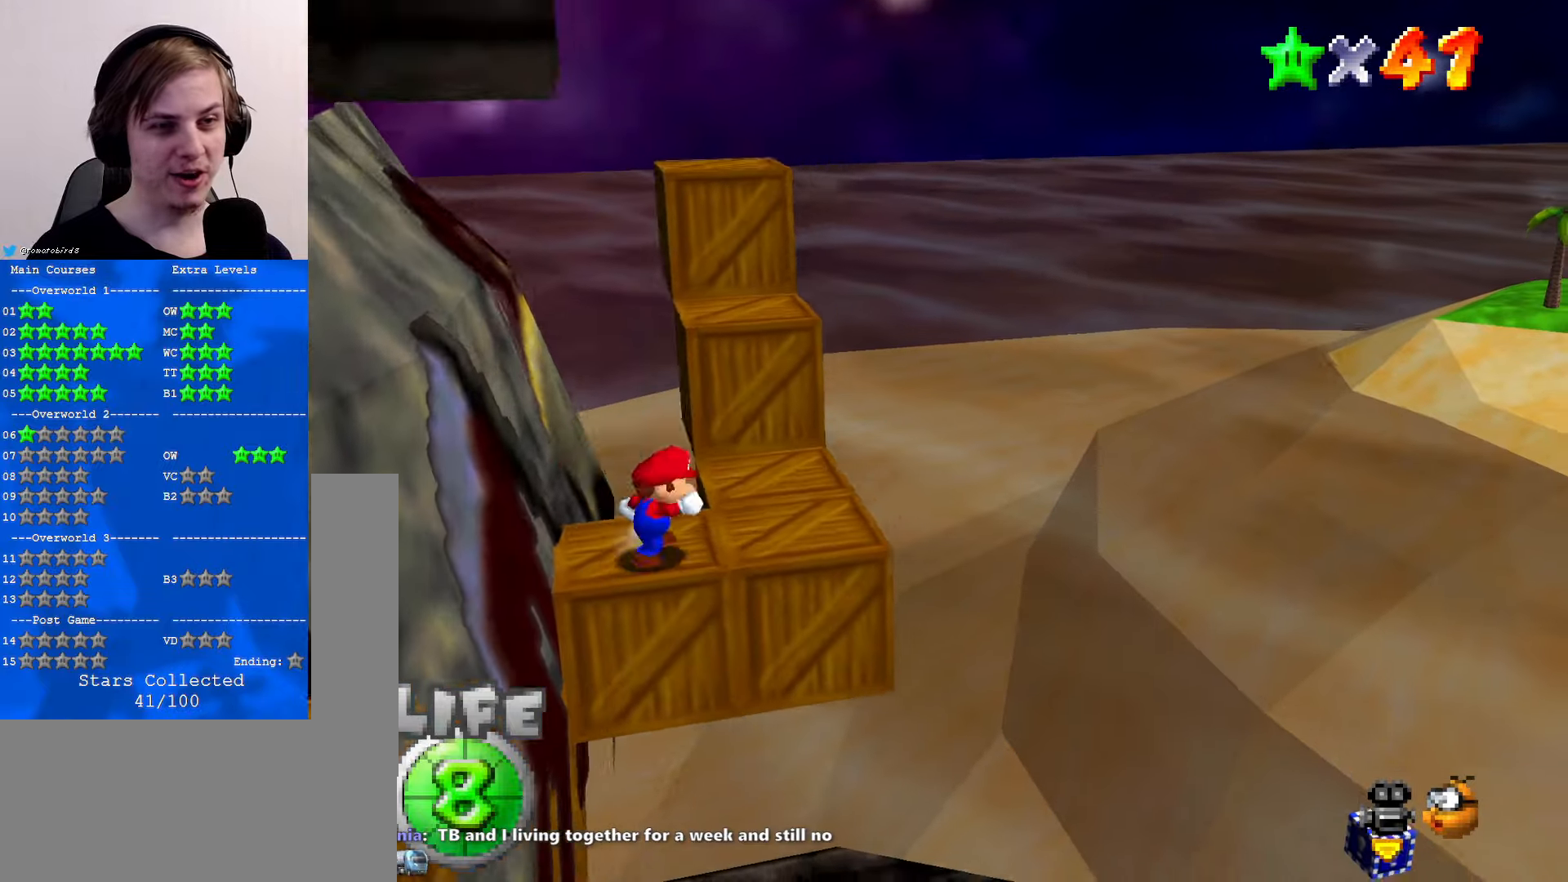
{"buttons": [], "left_stick": "up", "events": [[200, "left_stick", "up"], [300, "A", "down"], [434, "A", "up"]]}
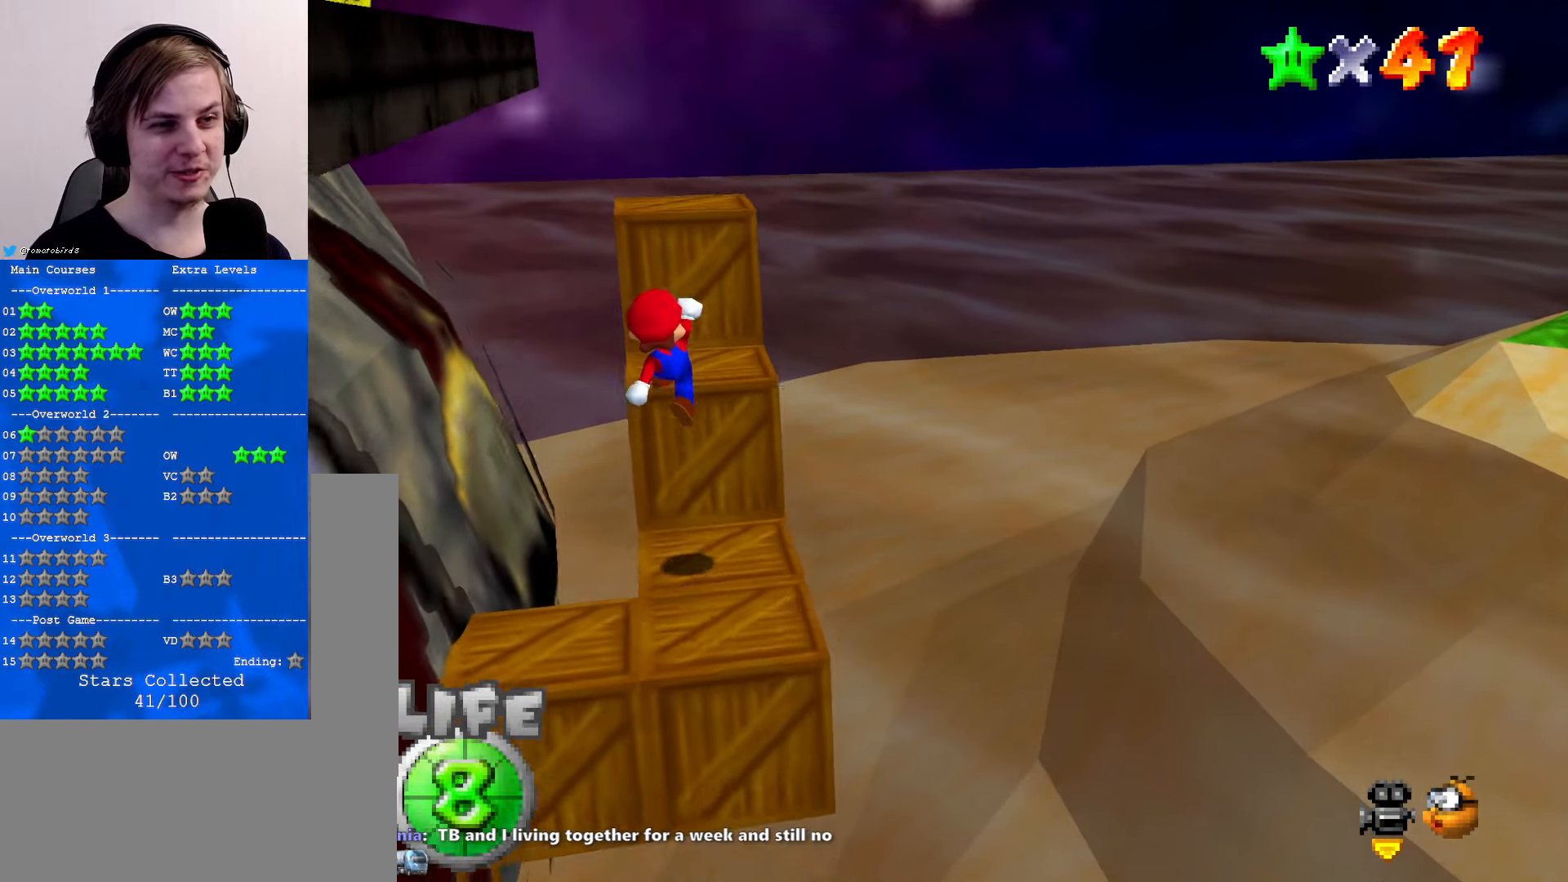
{"buttons": ["A"], "left_stick": "left", "events": [[167, "left_stick", "down"], [334, "left_stick", "down-left"], [434, "left_stick", "left"], [467, "A", "down"]]}
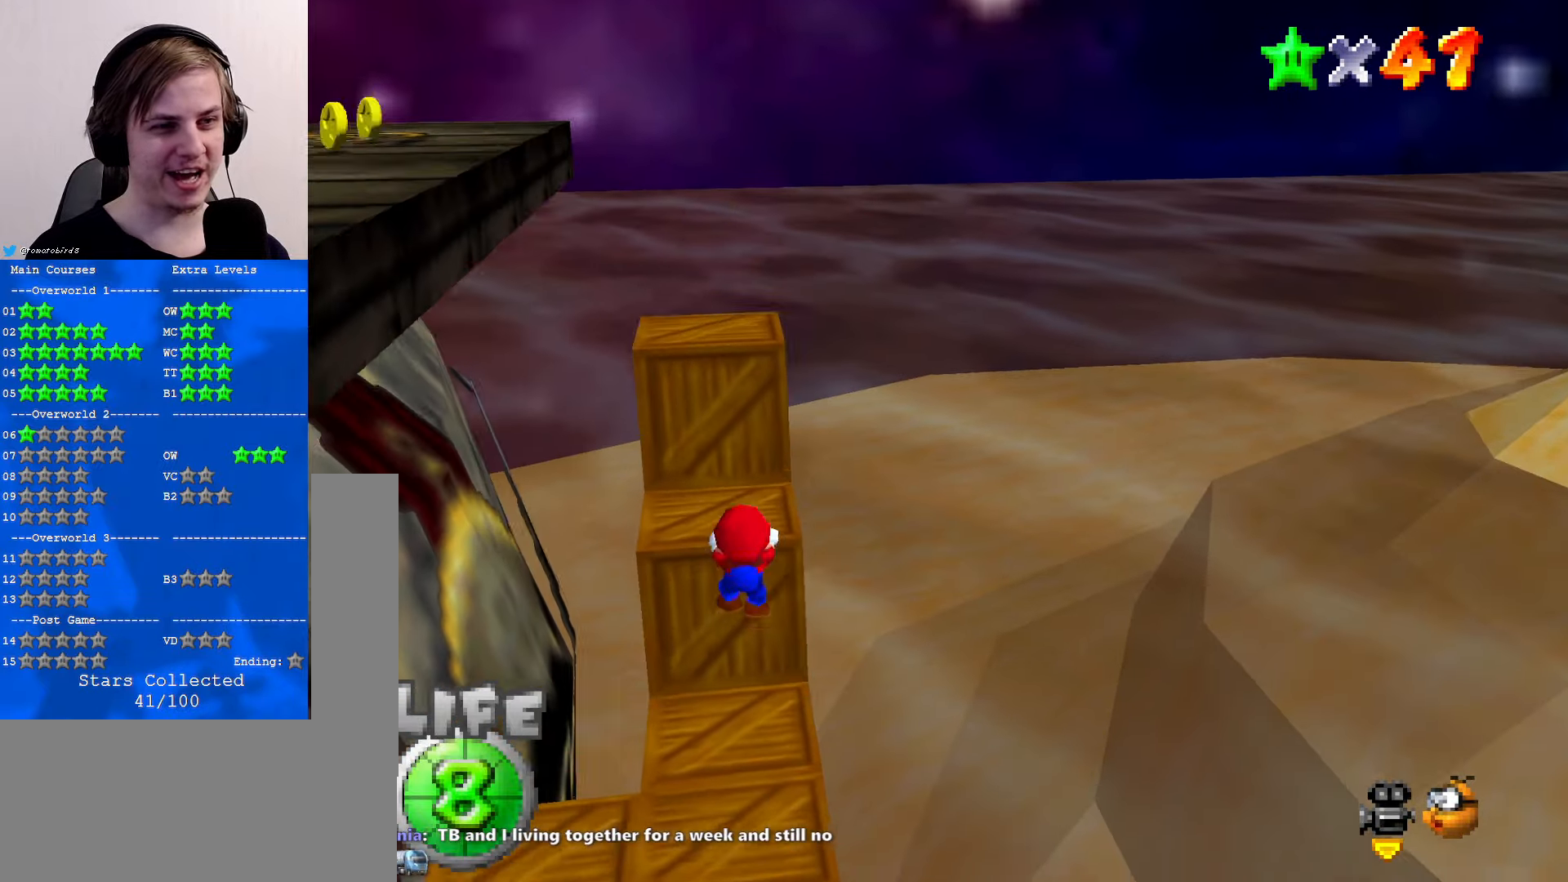
{"buttons": [], "left_stick": "up", "events": [[34, "left_stick", "up-left"], [67, "A", "up"], [367, "left_stick", "up"]]}
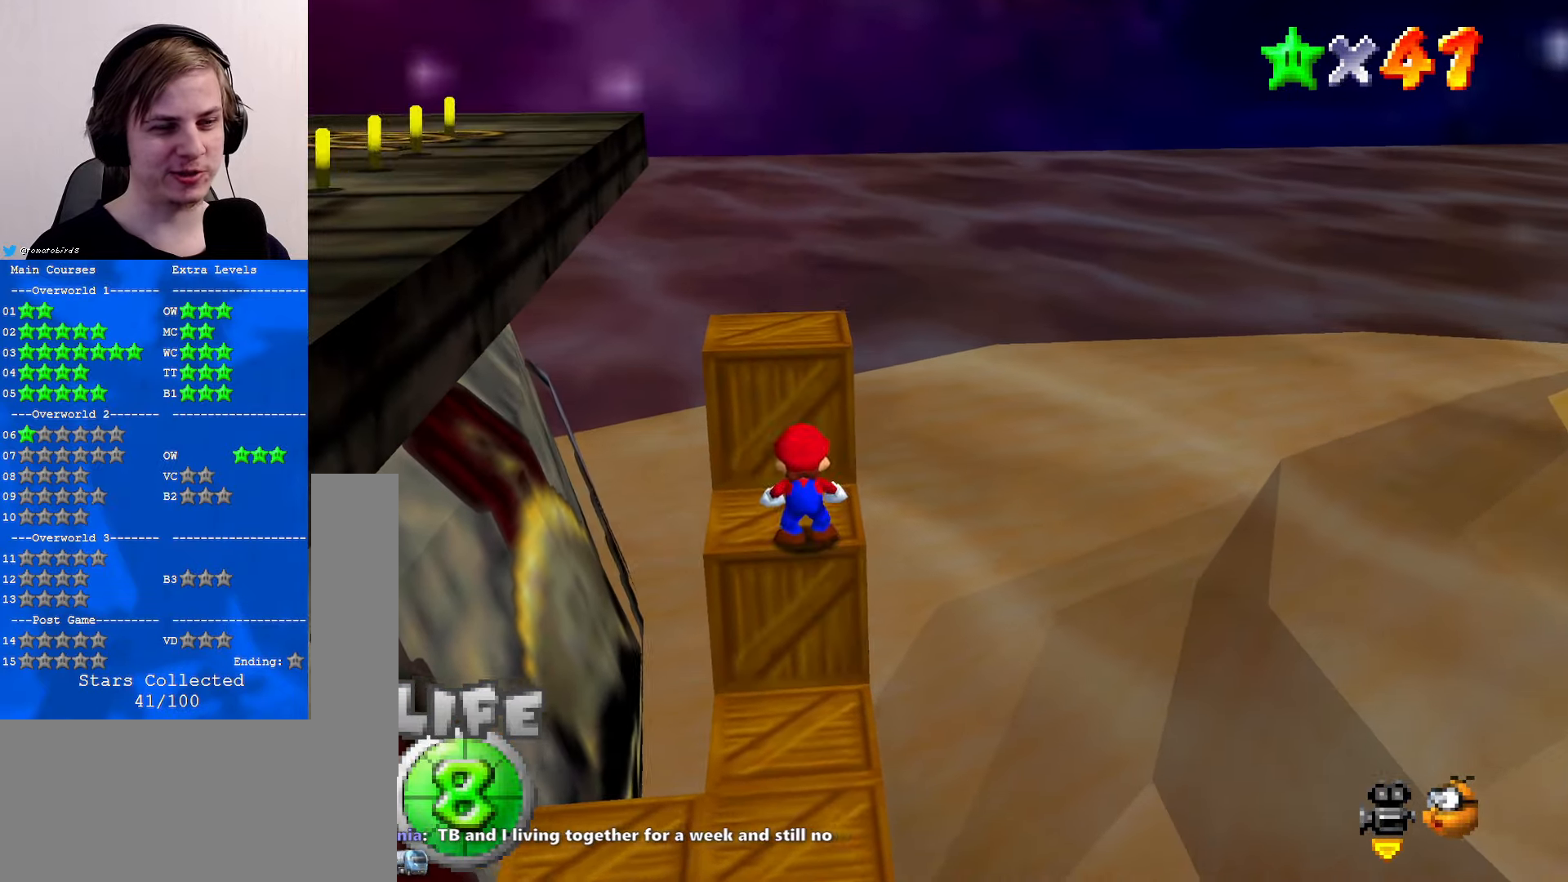
{"buttons": [], "left_stick": "center", "events": [[67, "A", "down"], [234, "A", "up"], [400, "C_RIGHT", "down"], [400, "left_stick", "center"], [467, "C_RIGHT", "up"]]}
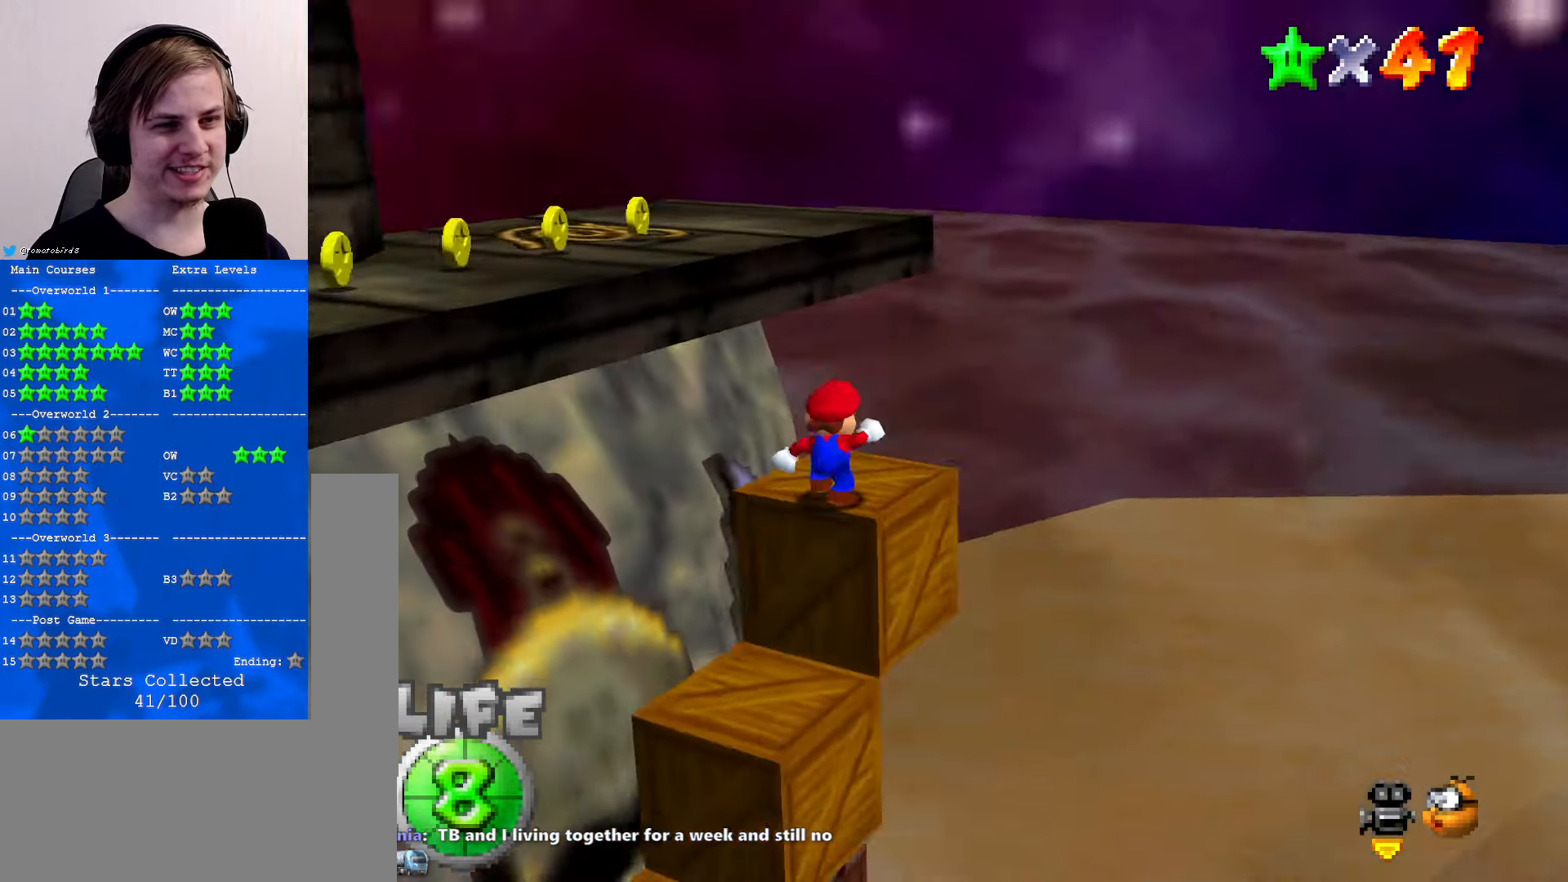
{"buttons": ["A"], "left_stick": "up", "events": [[67, "C_RIGHT", "down"], [167, "C_RIGHT", "up"], [167, "left_stick", "up"], [467, "A", "down"]]}
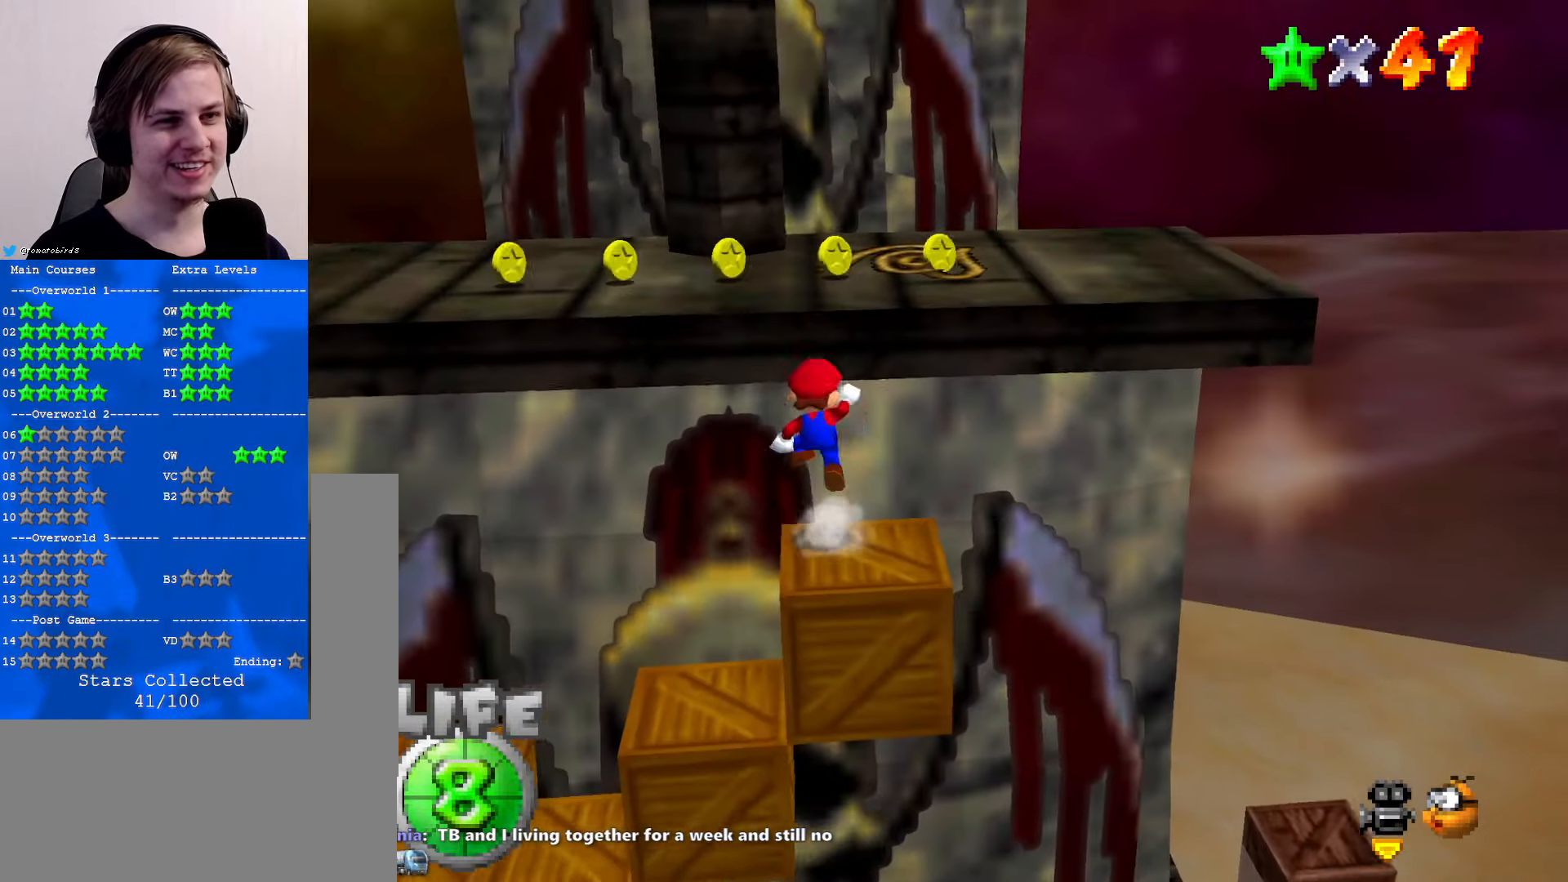
{"buttons": [], "left_stick": "up-left", "events": [[200, "B", "down"], [267, "left_stick", "up-left"], [334, "B", "up"], [367, "A", "up"]]}
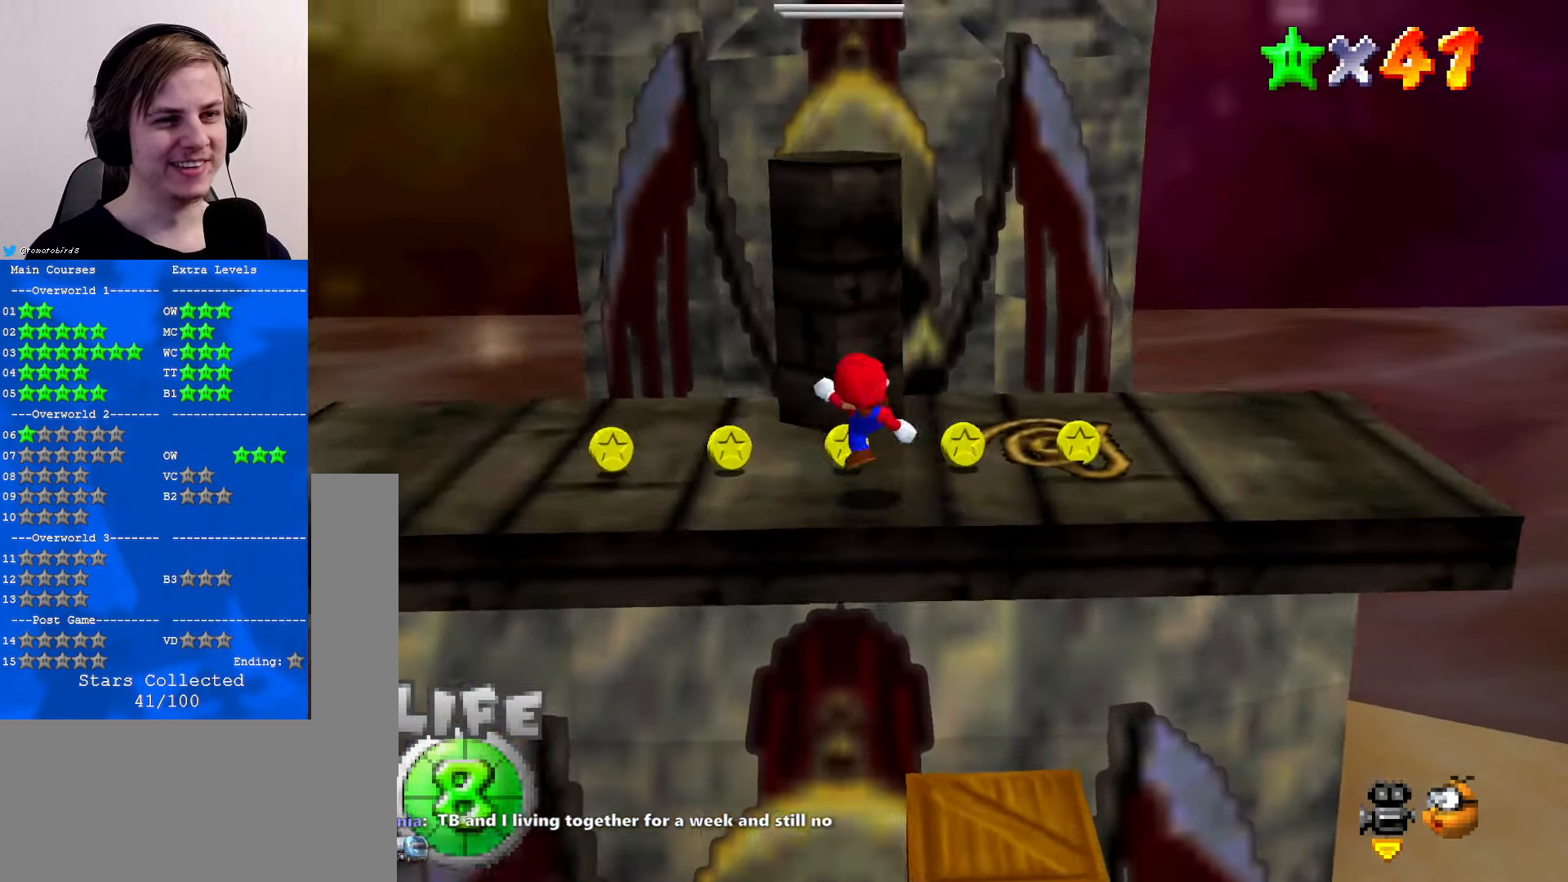
{"buttons": [], "left_stick": "up", "events": [[67, "left_stick", "down"], [467, "left_stick", "up"]]}
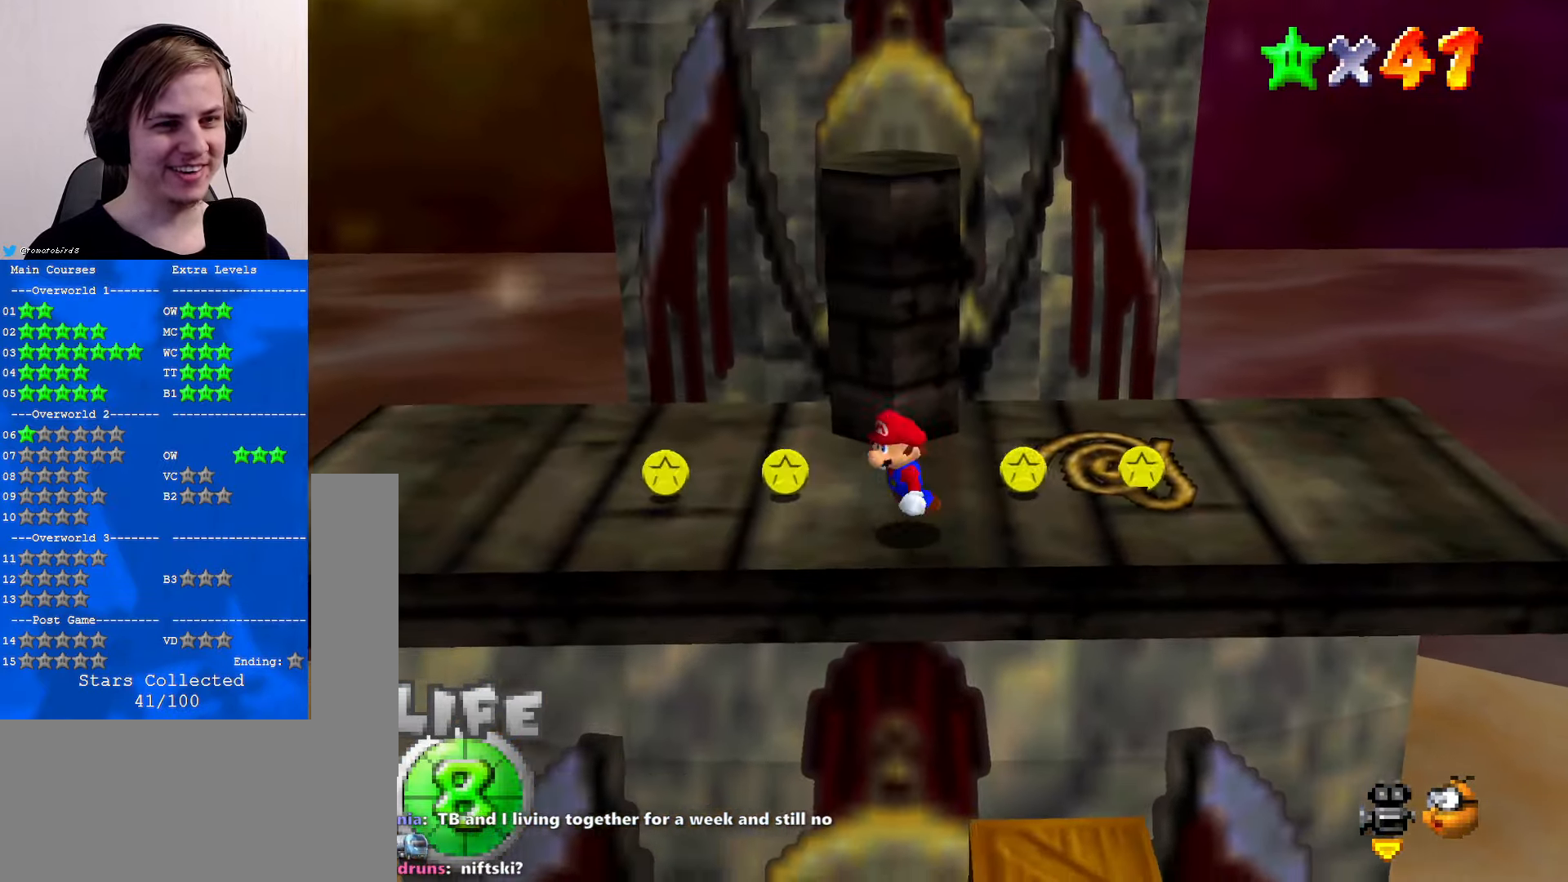
{"buttons": ["C_LEFT"], "left_stick": "up", "events": [[67, "A", "down"], [234, "A", "up"], [234, "left_stick", "center"], [366, "left_stick", "up"], [500, "C_LEFT", "down"]]}
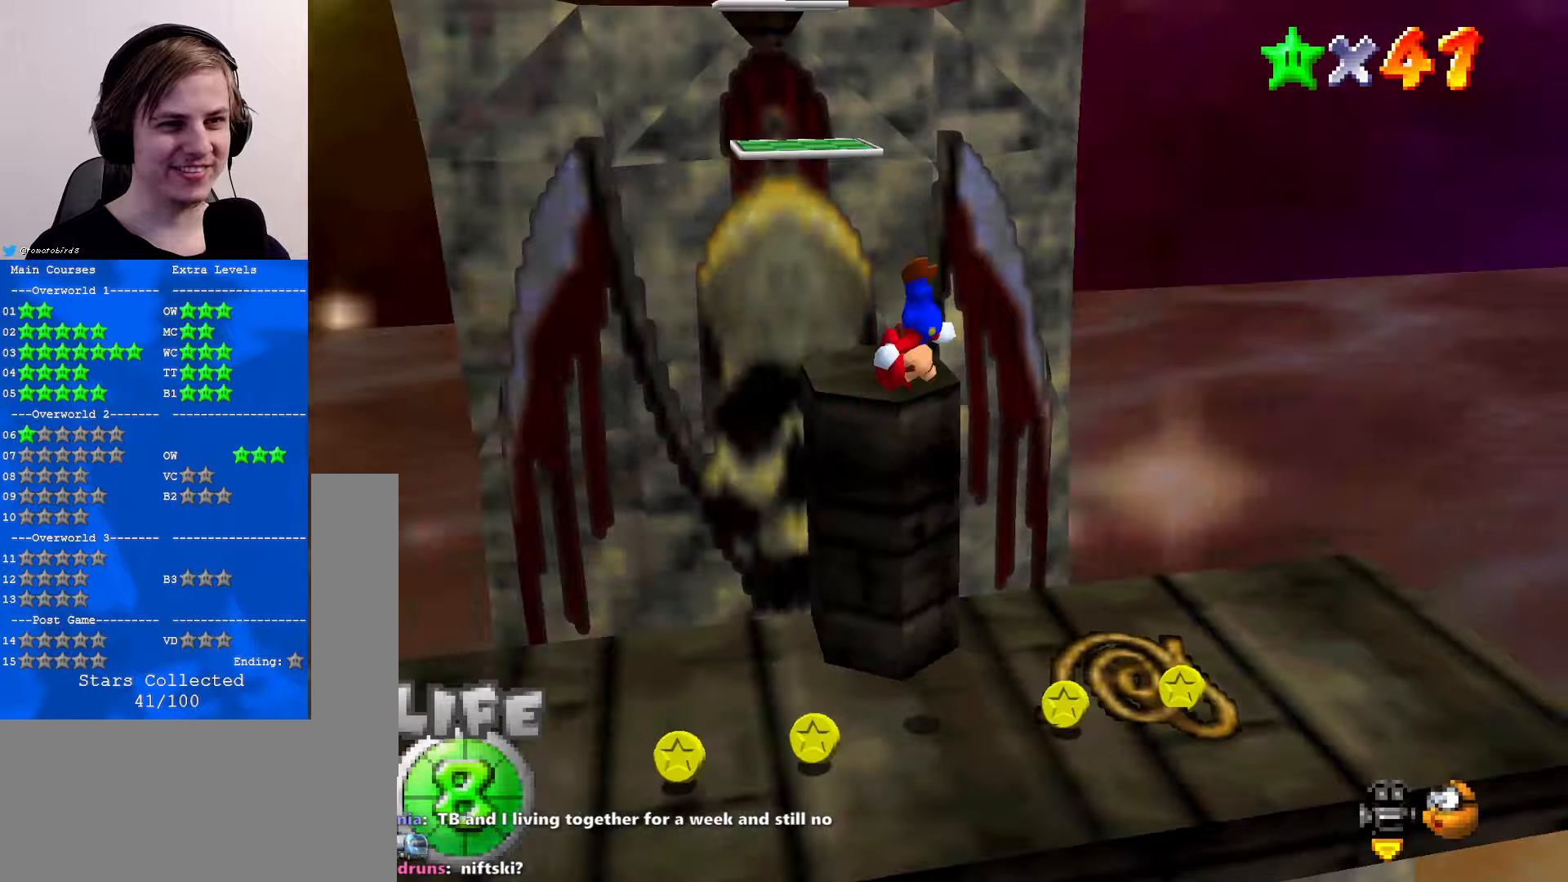
{"buttons": ["A"], "left_stick": "down", "events": [[33, "C_DOWN", "down"], [100, "left_stick", "up-left"], [133, "C_DOWN", "up"], [166, "C_LEFT", "up"], [400, "A", "down"], [500, "left_stick", "down"]]}
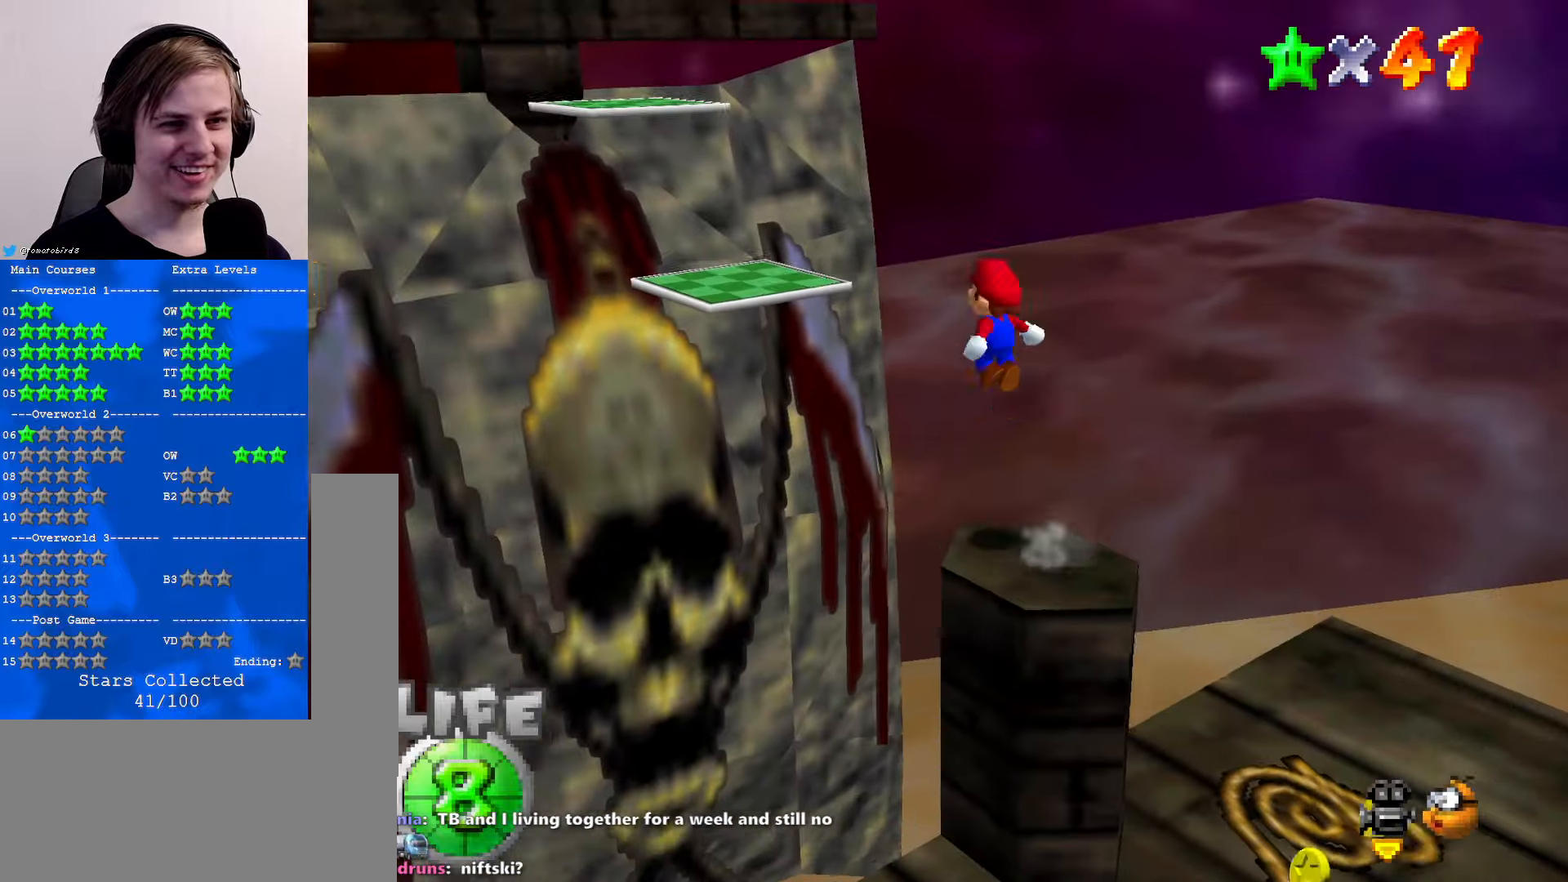
{"buttons": [], "left_stick": "up-left", "events": [[133, "left_stick", "up-left"], [166, "B", "down"], [266, "B", "up"], [300, "A", "up"], [366, "left_stick", "center"], [500, "left_stick", "up-left"]]}
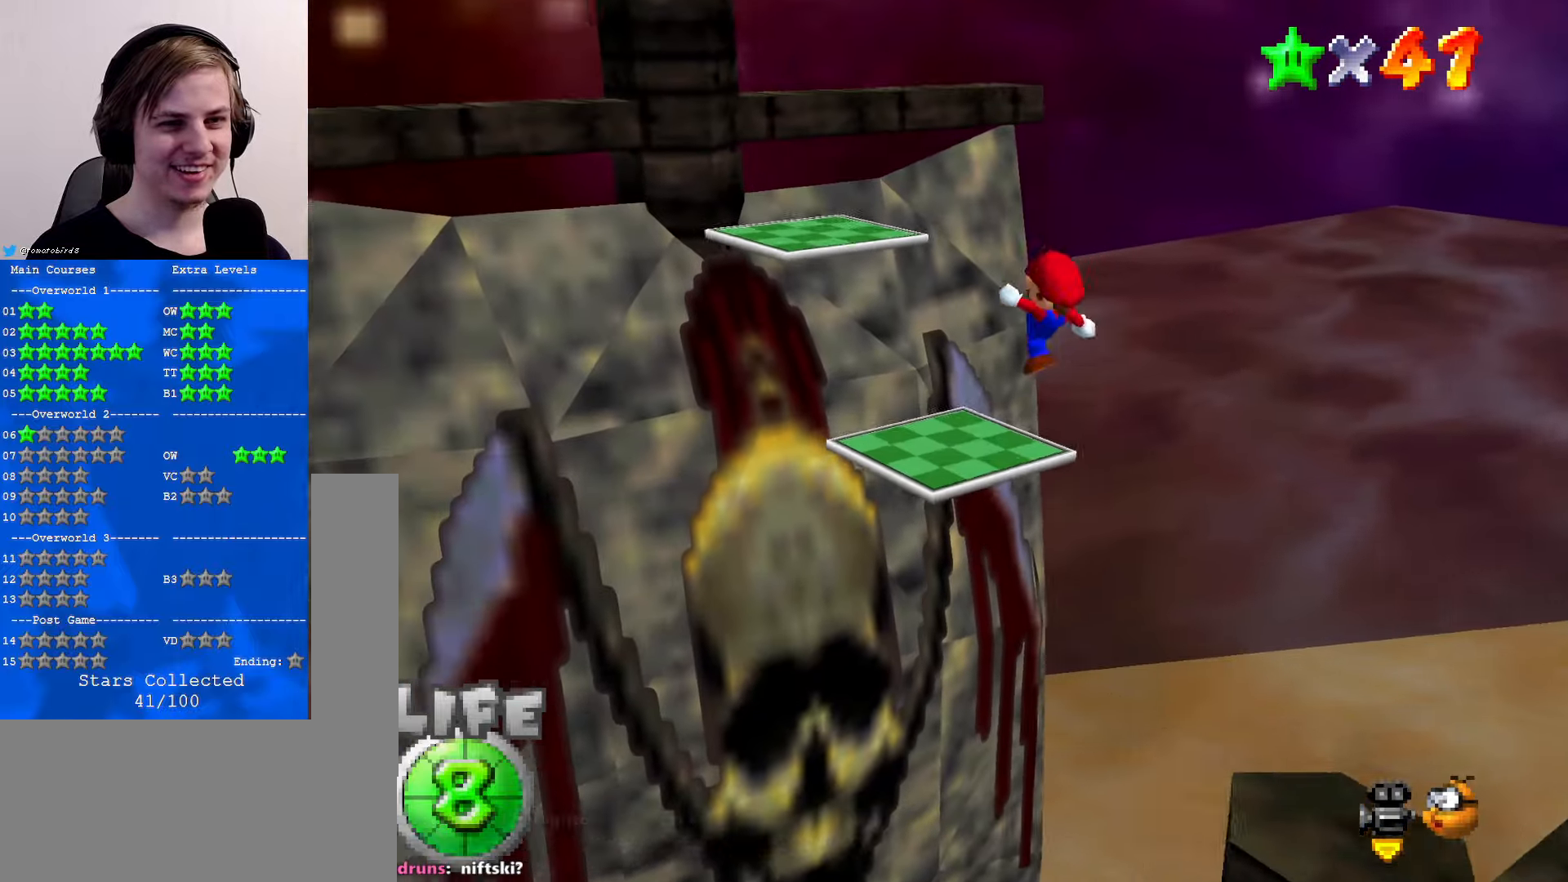
{"buttons": ["A", "B"], "left_stick": "center", "events": [[233, "A", "down"], [266, "left_stick", "down-right"], [400, "left_stick", "up"], [433, "B", "down"], [500, "left_stick", "center"]]}
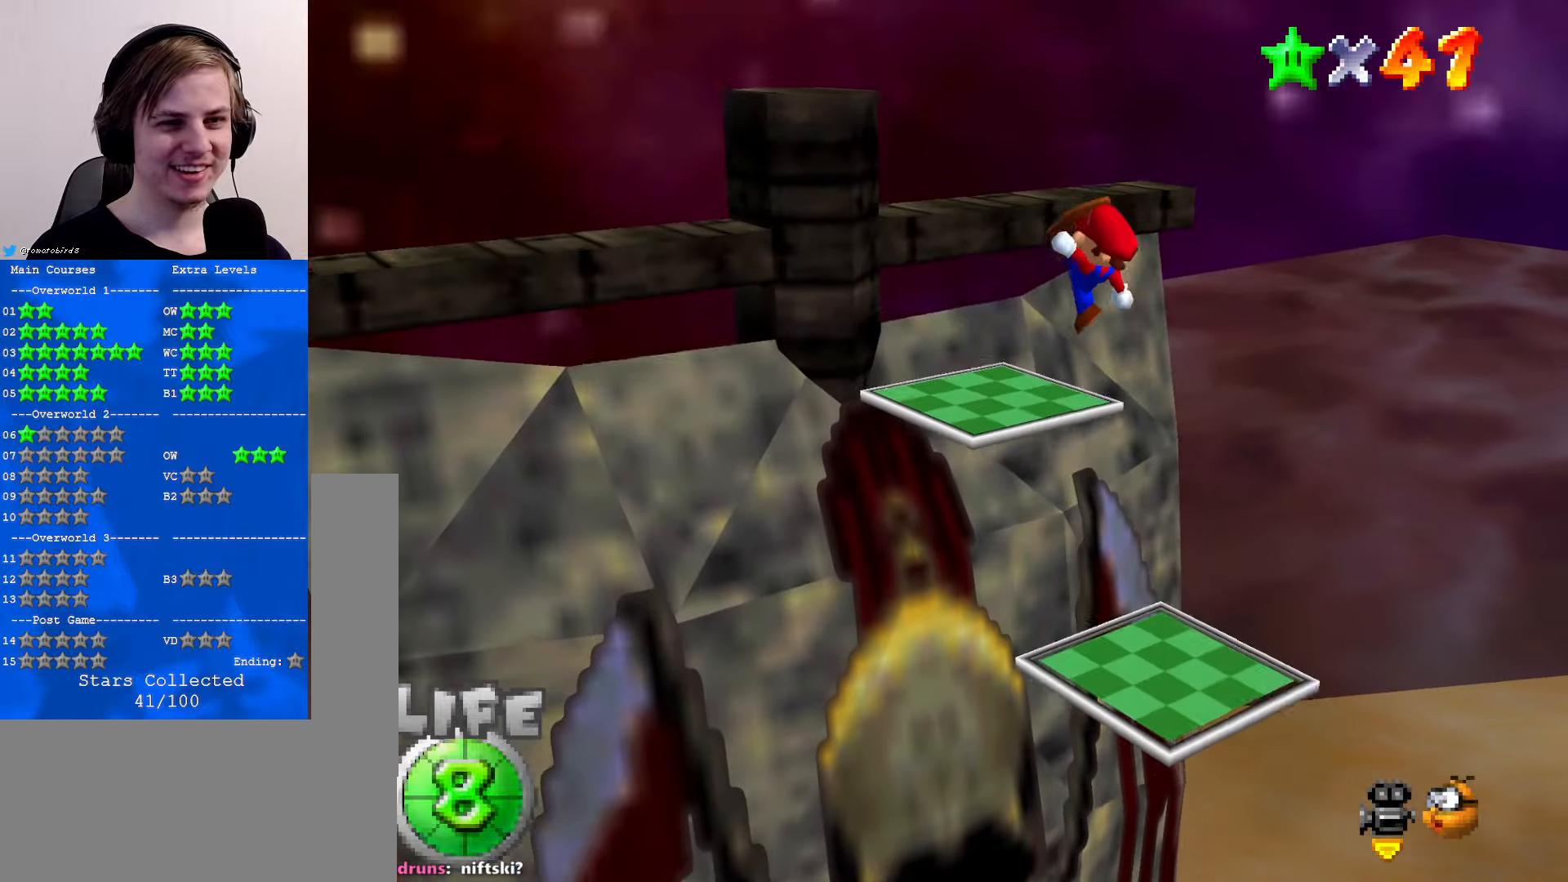
{"buttons": ["A"], "left_stick": "up", "events": [[33, "B", "up"], [66, "A", "up"], [133, "left_stick", "up"], [233, "C_DOWN", "down"], [233, "C_RIGHT", "down"], [266, "C_DOWN", "up"], [300, "C_RIGHT", "up"], [400, "A", "down"]]}
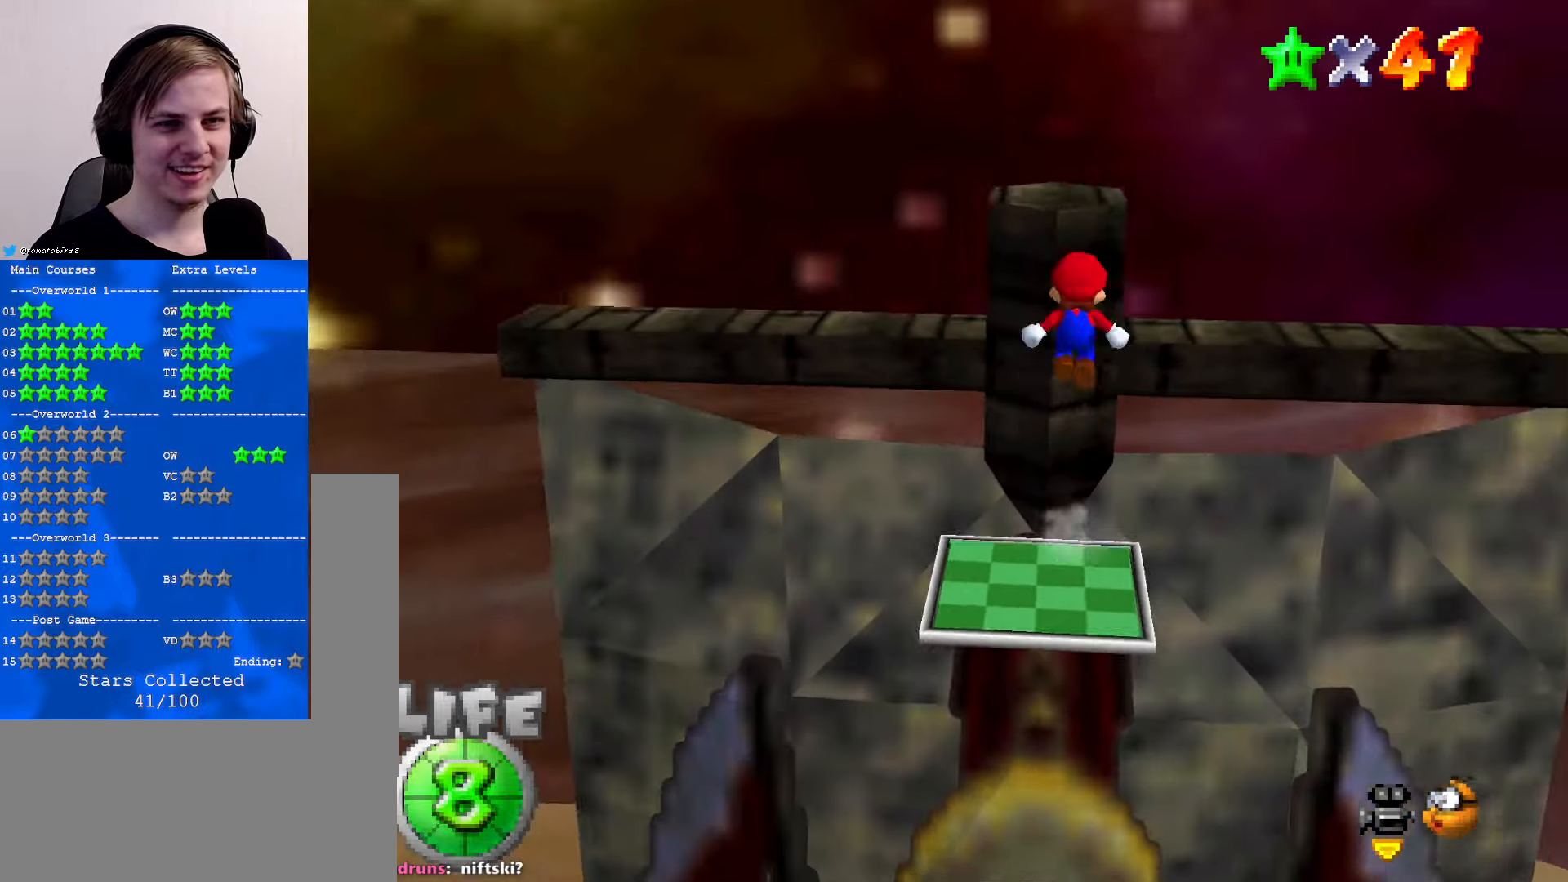
{"buttons": [], "left_stick": "center", "events": [[33, "left_stick", "down"], [200, "left_stick", "up-left"], [233, "B", "down"], [300, "A", "up"], [333, "B", "up"], [400, "C_DOWN", "down"], [400, "C_LEFT", "down"], [466, "C_DOWN", "up"], [466, "C_LEFT", "up"], [466, "left_stick", "center"]]}
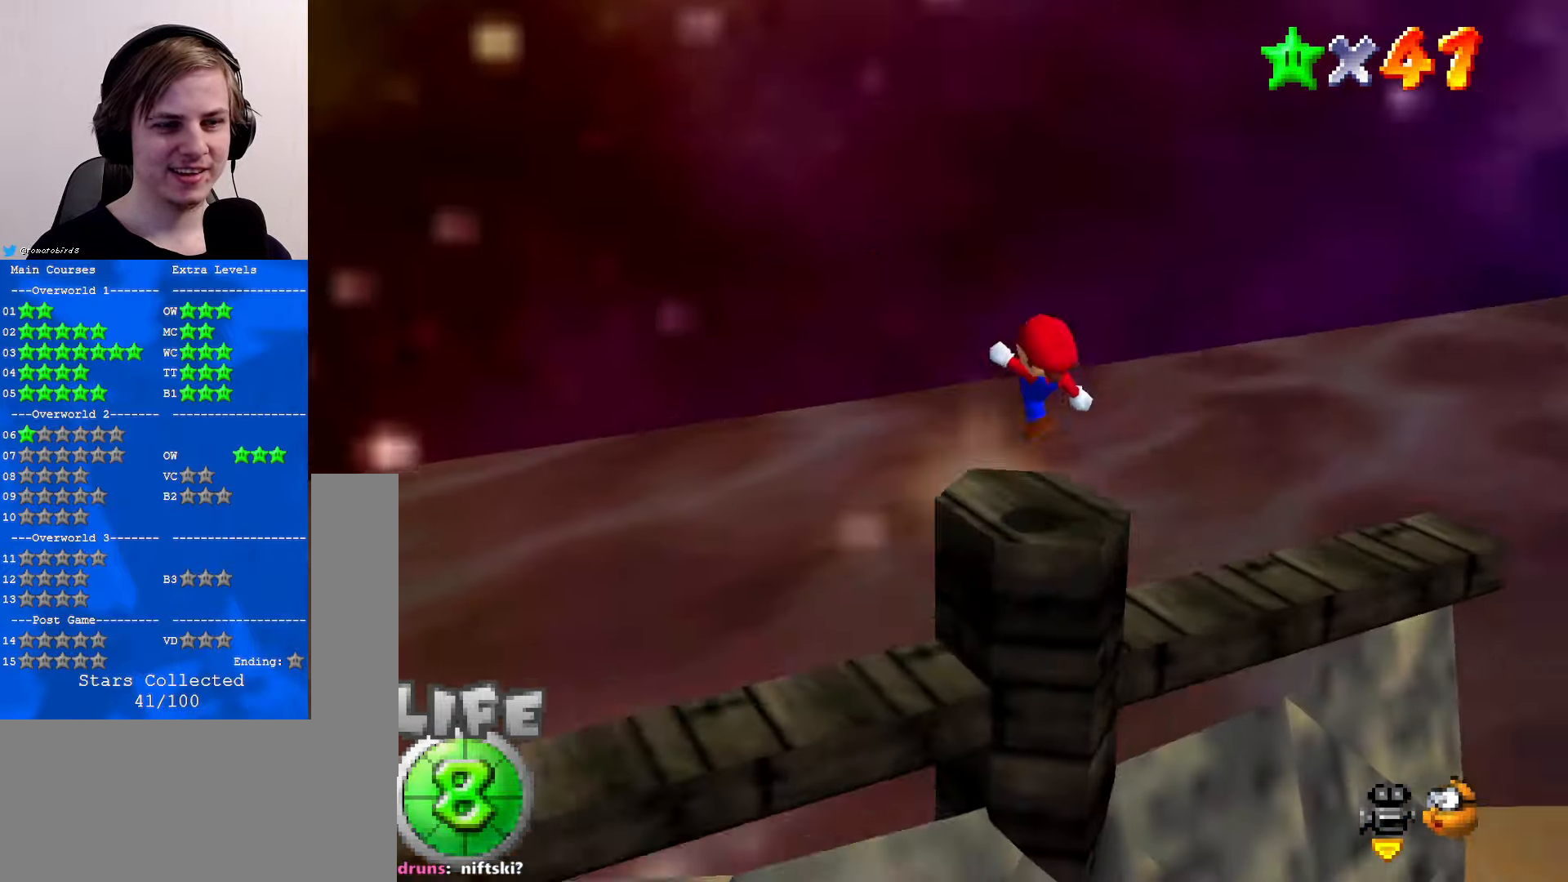
{"buttons": ["C_LEFT"], "left_stick": "center", "events": [[66, "C_DOWN", "down"], [66, "C_LEFT", "down"], [133, "C_DOWN", "up"], [133, "C_LEFT", "up"], [433, "C_LEFT", "down"]]}
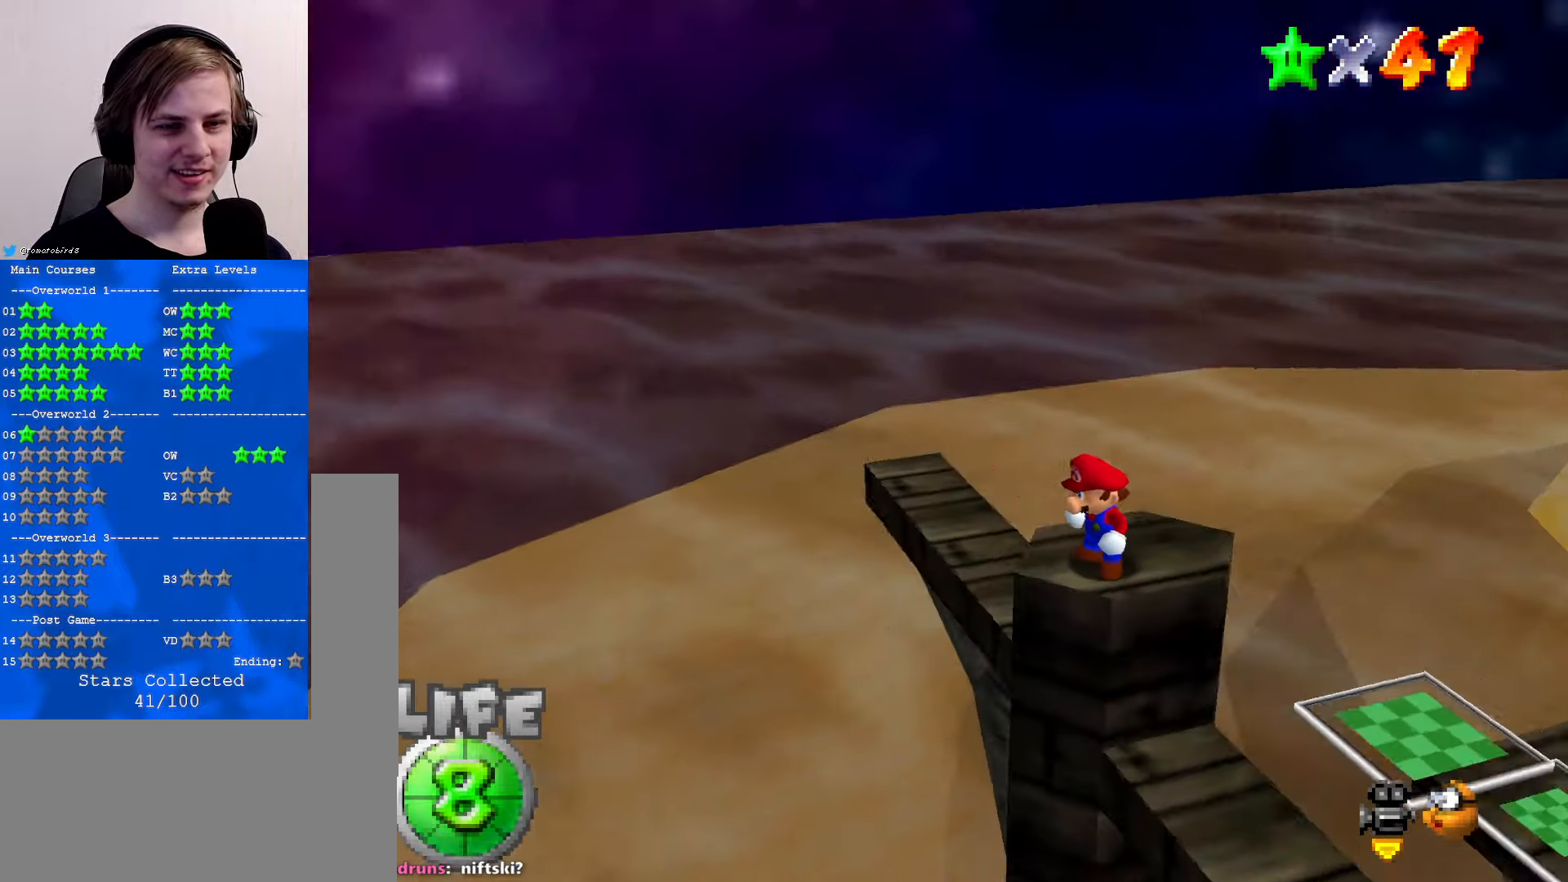
{"buttons": ["A", "Z"], "left_stick": "center", "events": [[66, "C_LEFT", "up"], [166, "C_LEFT", "down"], [233, "C_DOWN", "down"], [266, "C_DOWN", "up"], [266, "C_LEFT", "up"], [400, "Z", "down"], [466, "A", "down"]]}
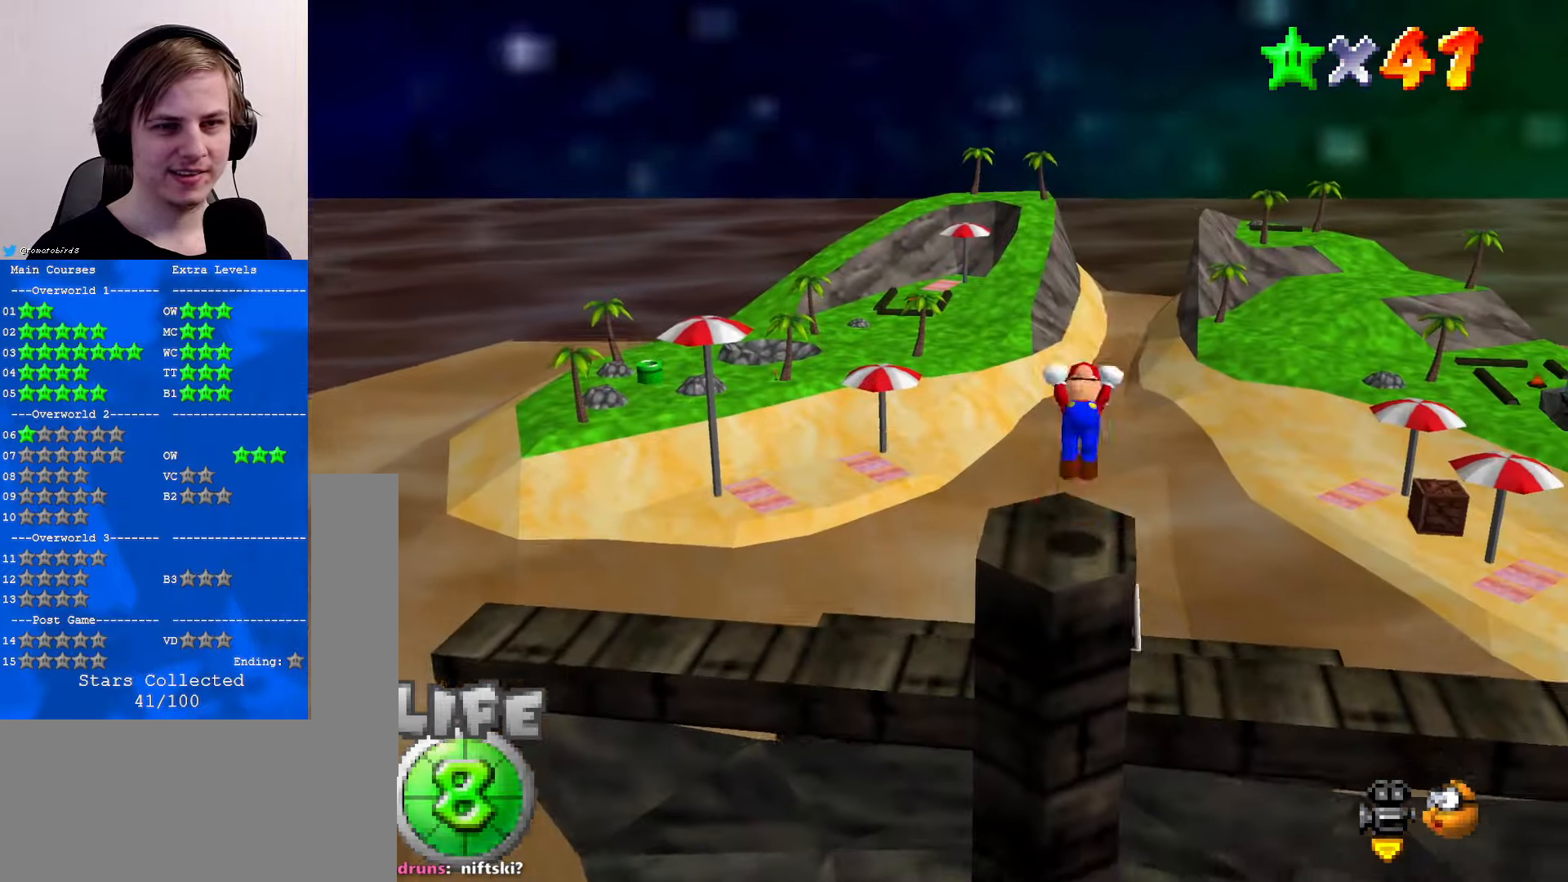
{"buttons": [], "left_stick": "down", "events": [[33, "left_stick", "down"], [66, "Z", "up"], [100, "A", "up"]]}
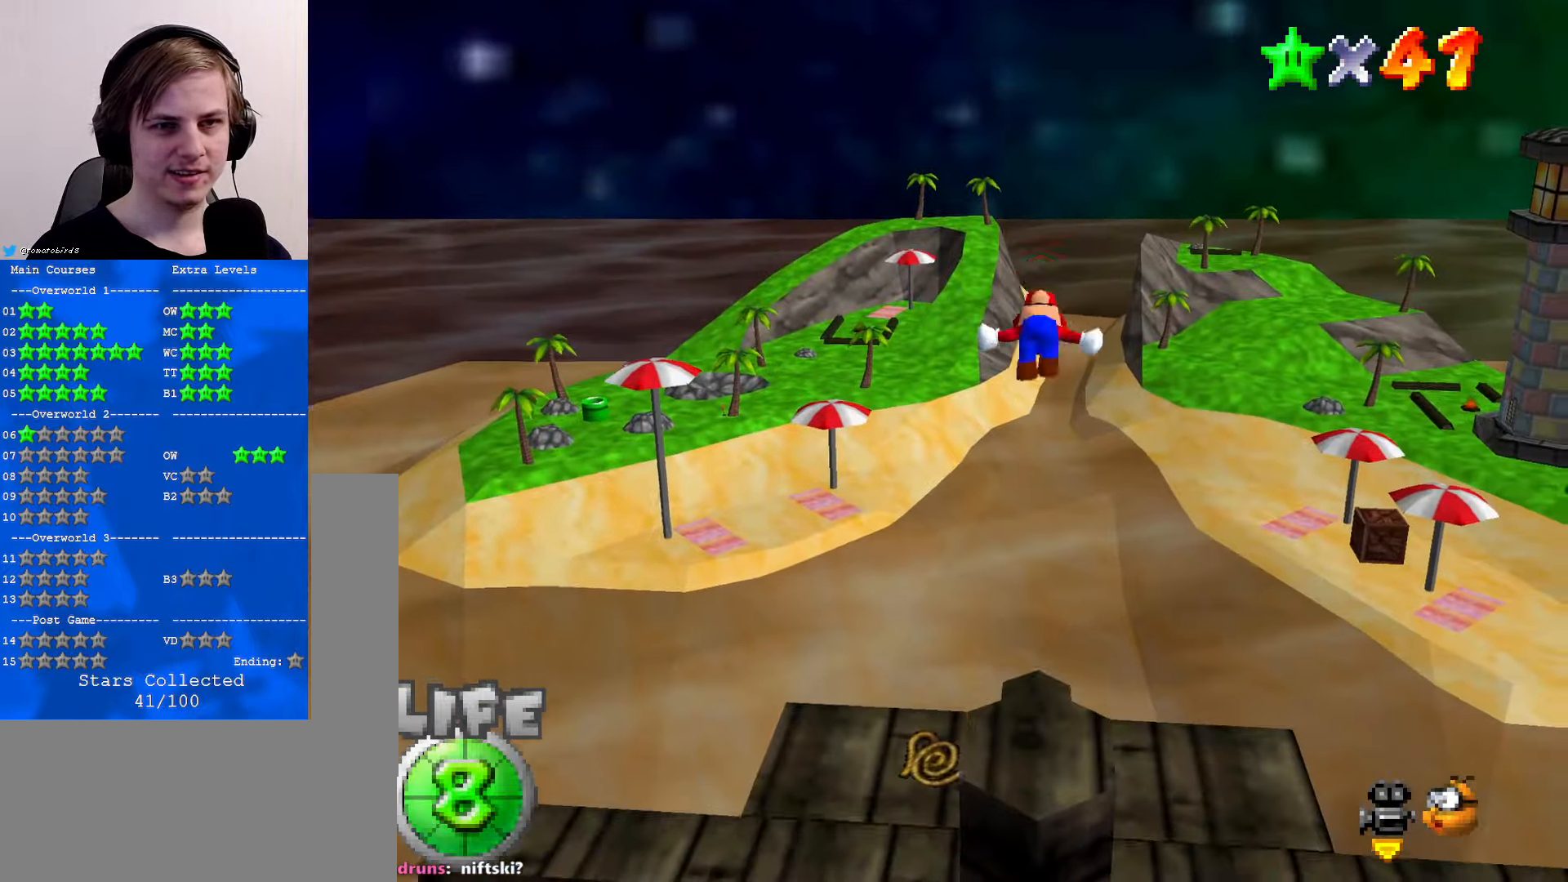
{"buttons": ["C_RIGHT"], "left_stick": "center", "events": [[33, "Z", "down"], [133, "Z", "up"], [200, "left_stick", "center"], [266, "C_RIGHT", "down"], [366, "C_RIGHT", "up"], [433, "C_RIGHT", "down"]]}
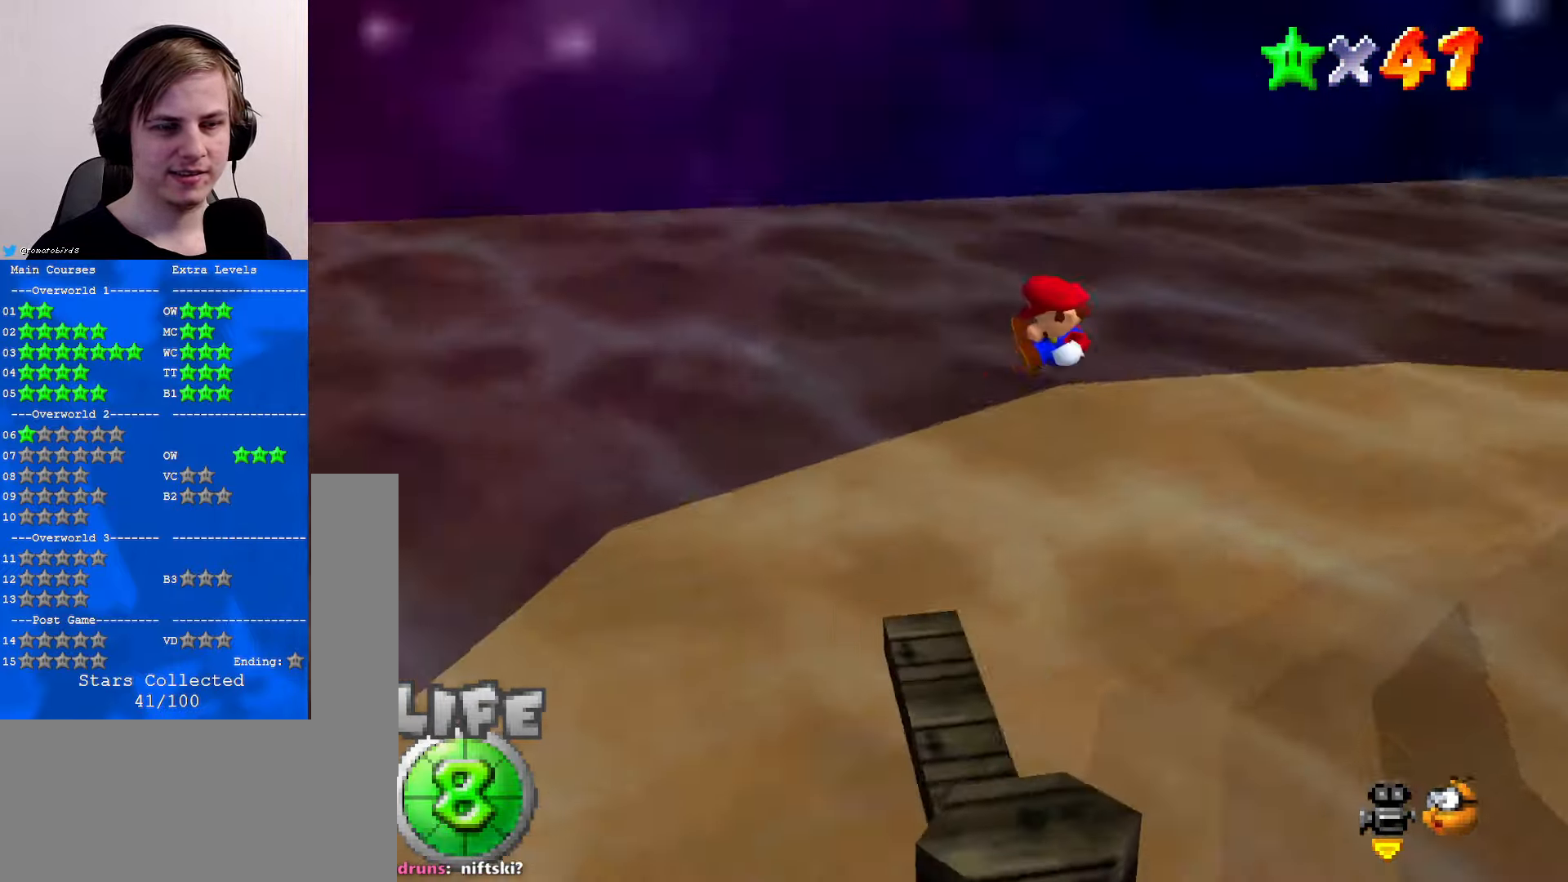
{"buttons": [], "left_stick": "center", "events": [[33, "C_RIGHT", "up"], [166, "C_RIGHT", "down"], [233, "C_RIGHT", "up"]]}
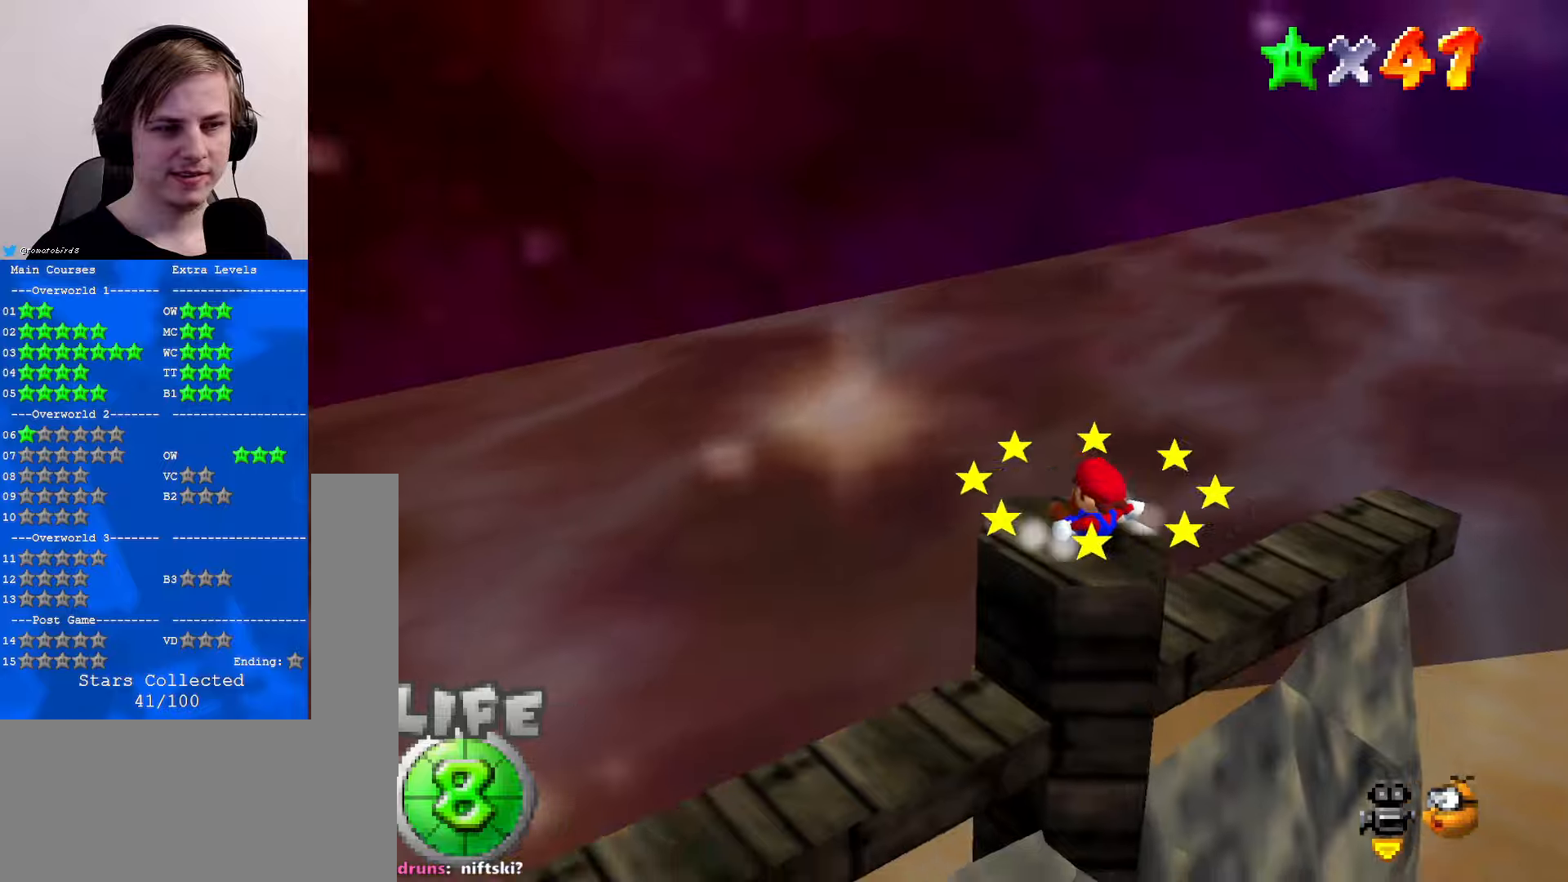
{"buttons": ["C_LEFT"], "left_stick": "center", "events": [[100, "C_LEFT", "down"], [233, "C_LEFT", "up"], [400, "C_LEFT", "down"]]}
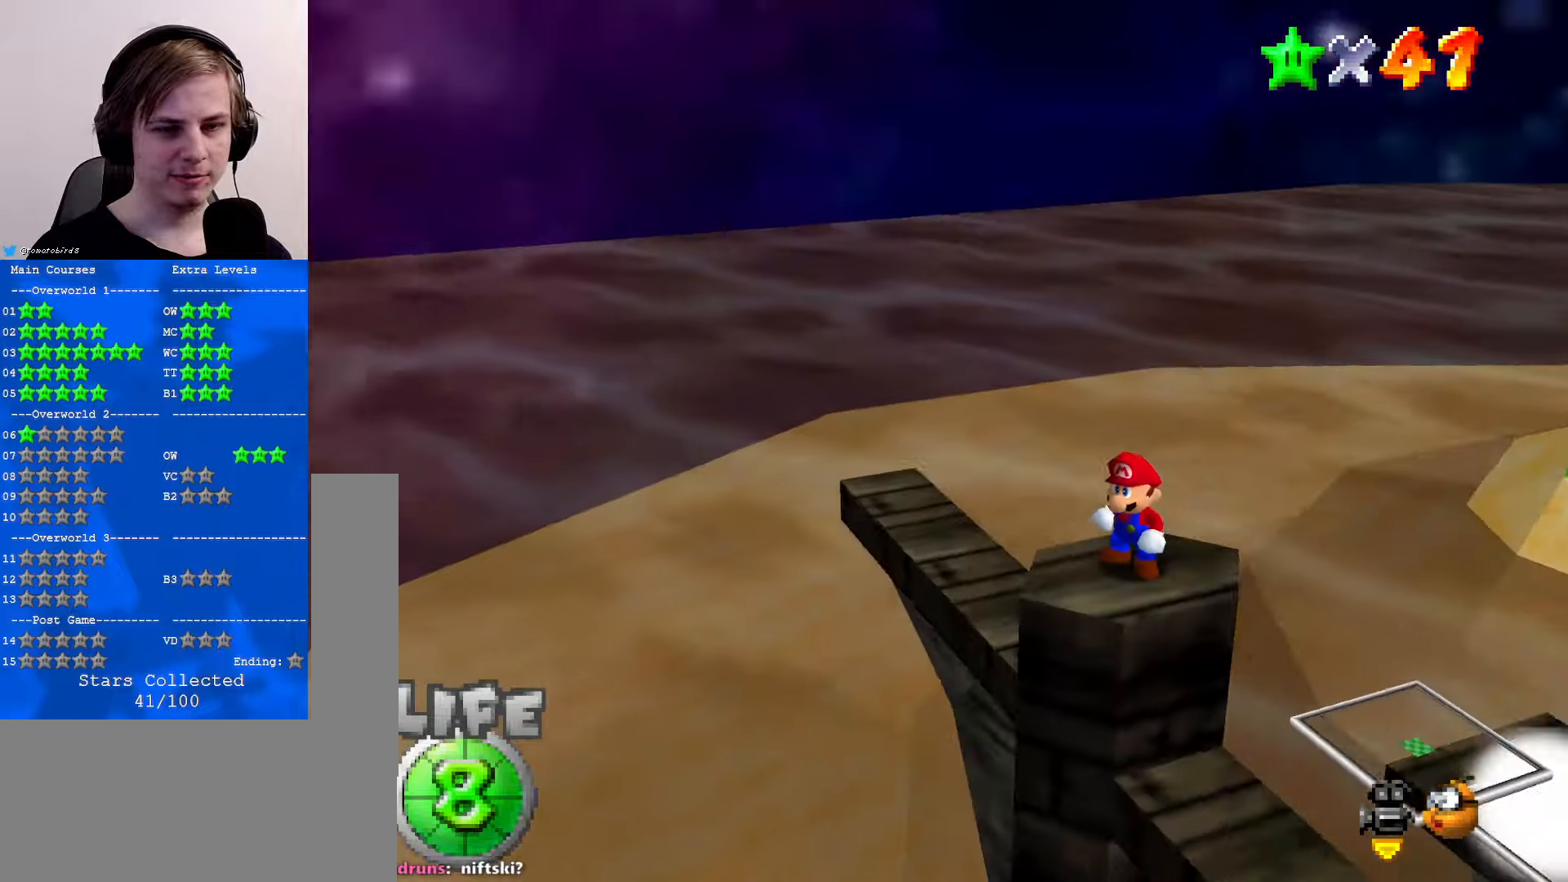
{"buttons": ["C_LEFT"], "left_stick": "center", "events": [[67, "C_LEFT", "up"], [133, "C_LEFT", "down"], [267, "C_LEFT", "up"], [500, "C_LEFT", "down"]]}
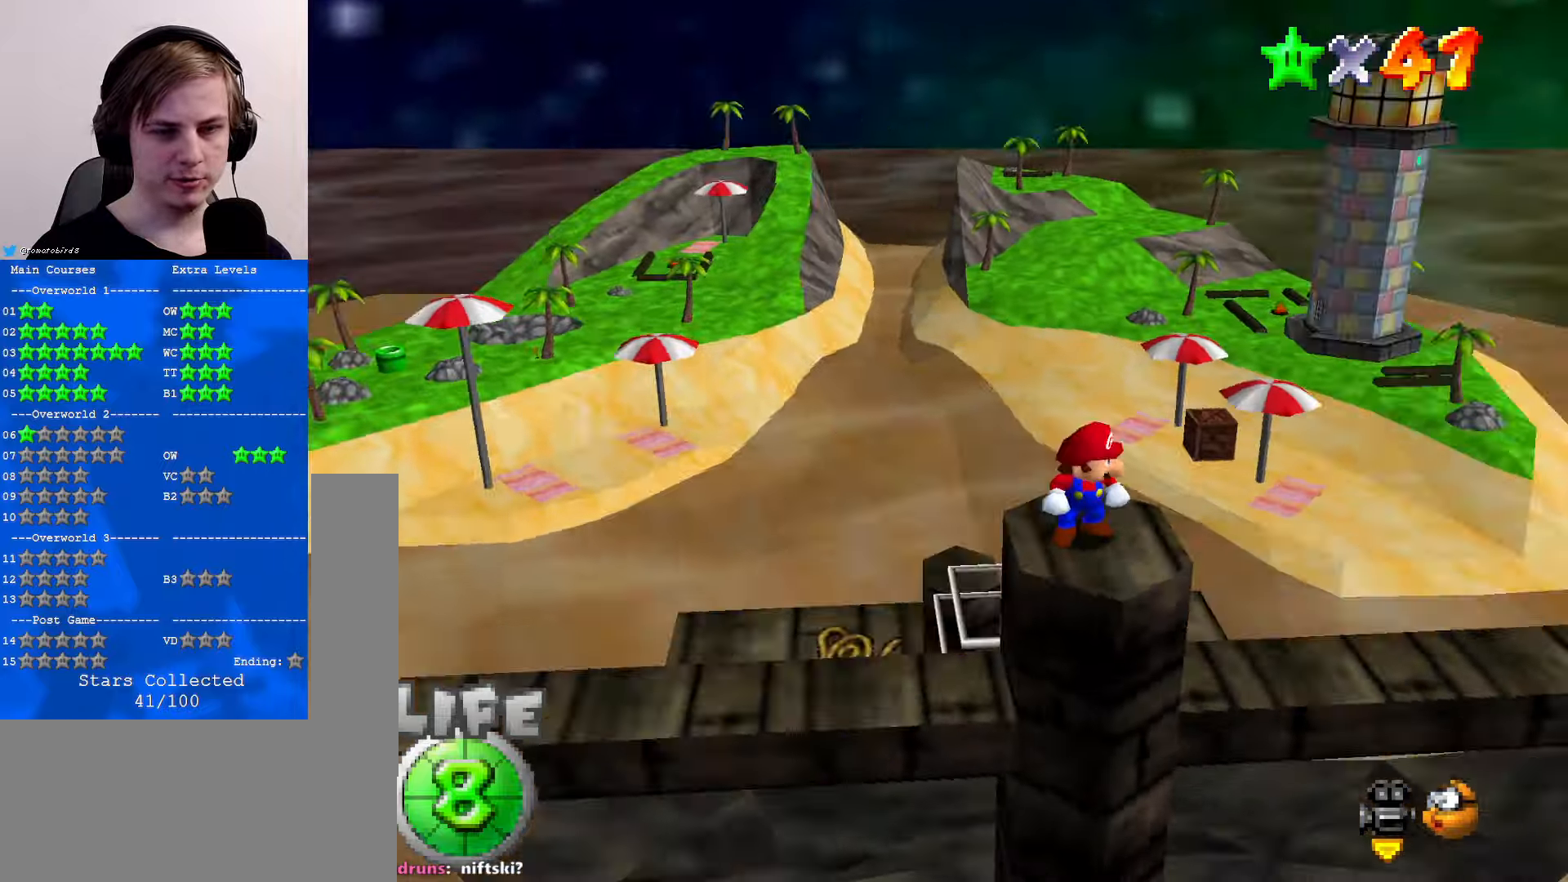
{"buttons": [], "left_stick": "center", "events": [[100, "C_LEFT", "up"], [233, "C_DOWN", "down"], [233, "C_LEFT", "down"], [267, "C_LEFT", "up"], [300, "C_DOWN", "up"]]}
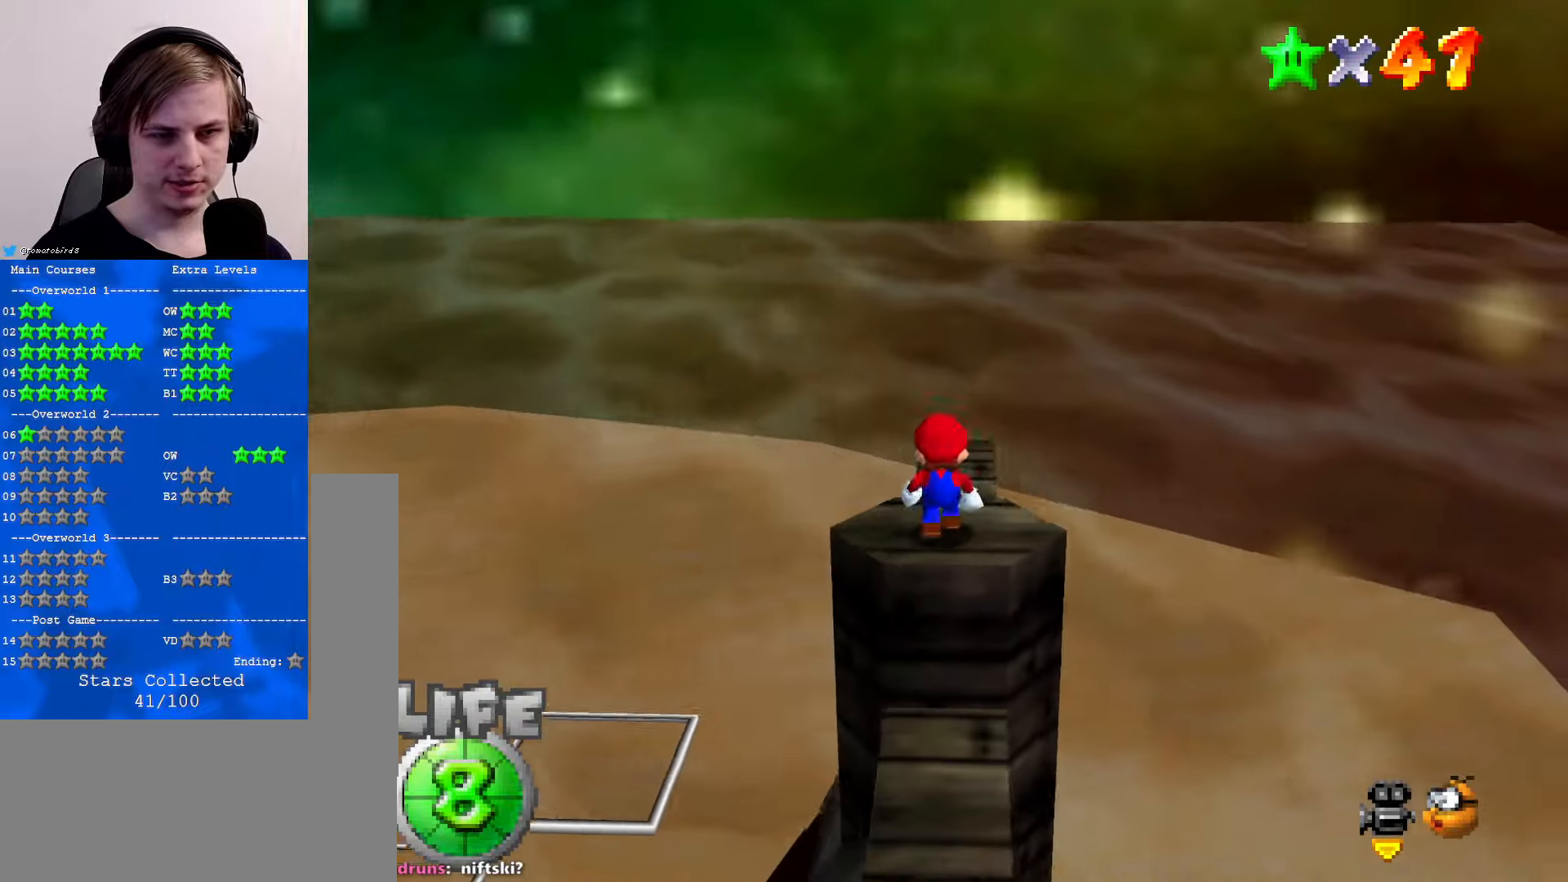
{"buttons": [], "left_stick": "down", "events": [[233, "Z", "down"], [267, "A", "down"], [333, "left_stick", "down"], [400, "A", "up"], [467, "Z", "up"]]}
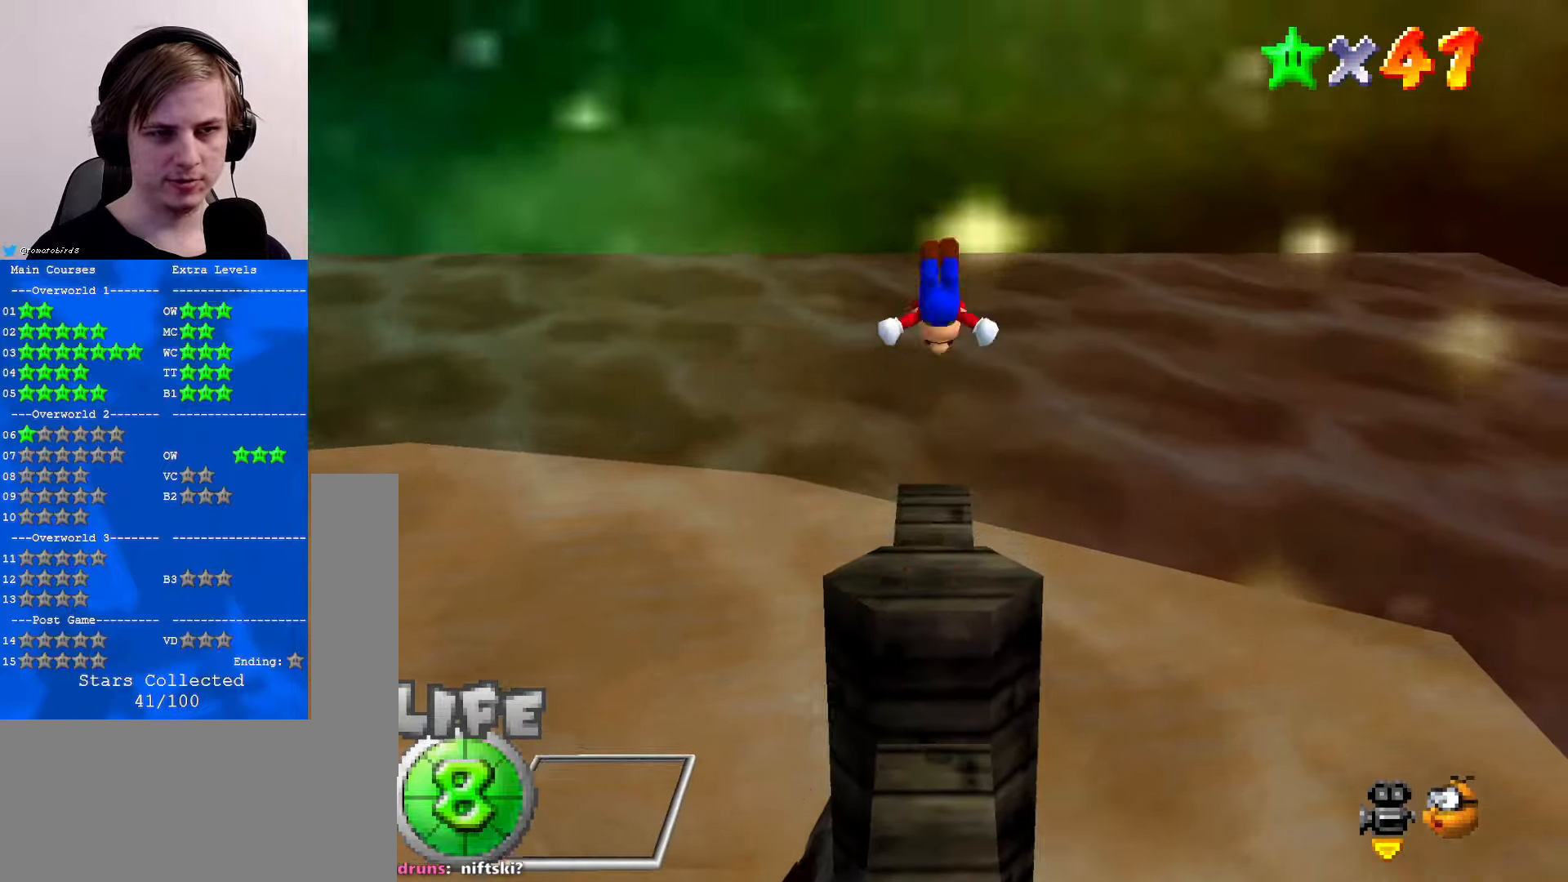
{"buttons": [], "left_stick": "down-left", "events": [[100, "C_RIGHT", "down"], [200, "C_RIGHT", "up"], [367, "left_stick", "down-left"]]}
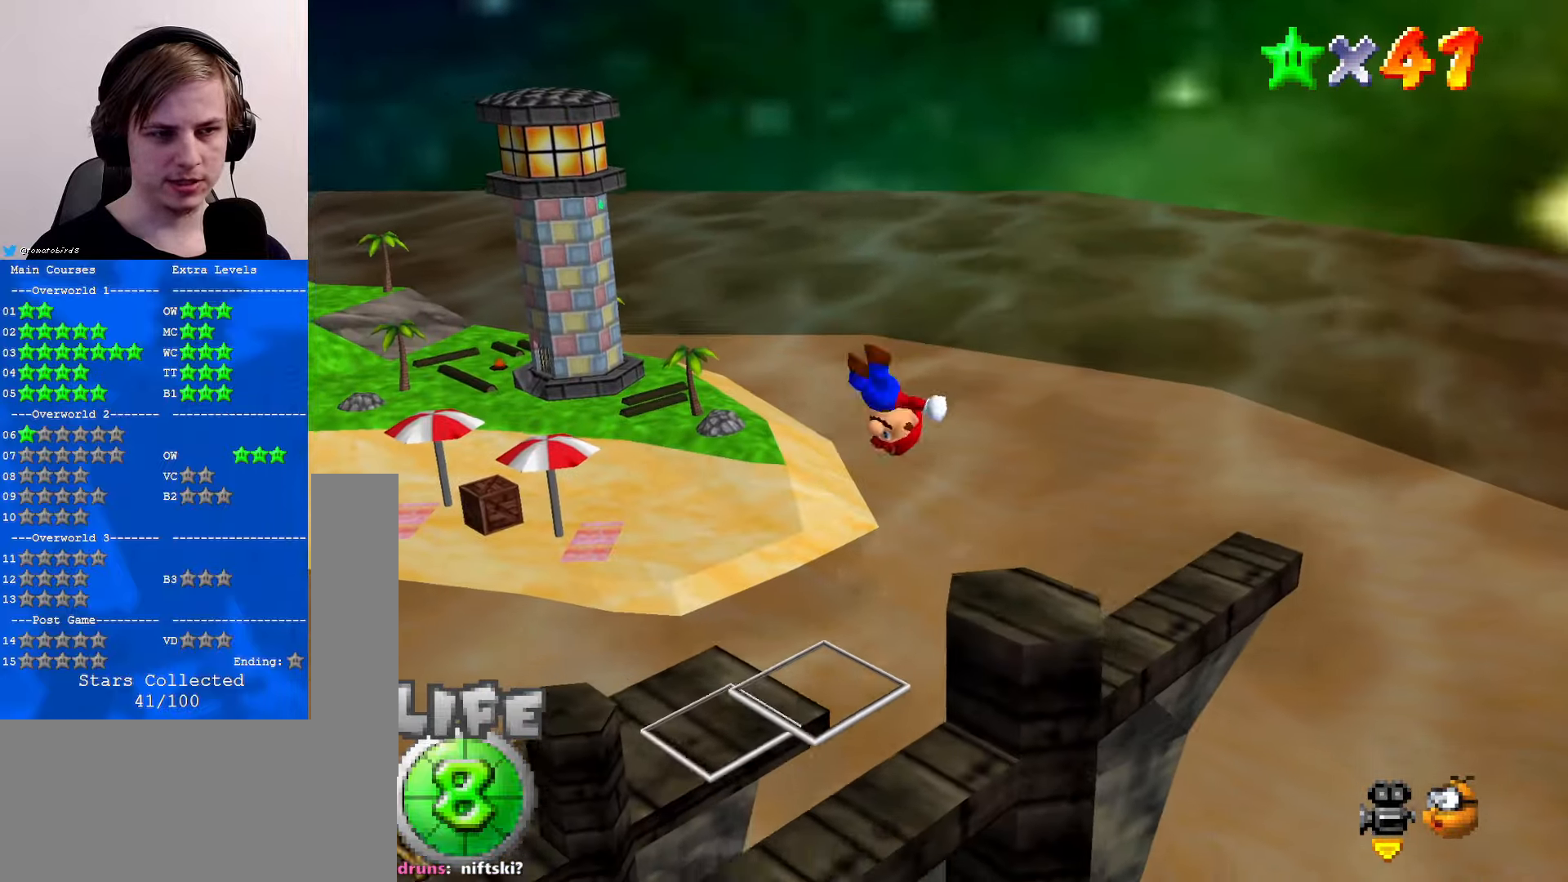
{"buttons": [], "left_stick": "center", "events": [[267, "C_LEFT", "down"], [367, "left_stick", "center"], [433, "C_LEFT", "up"]]}